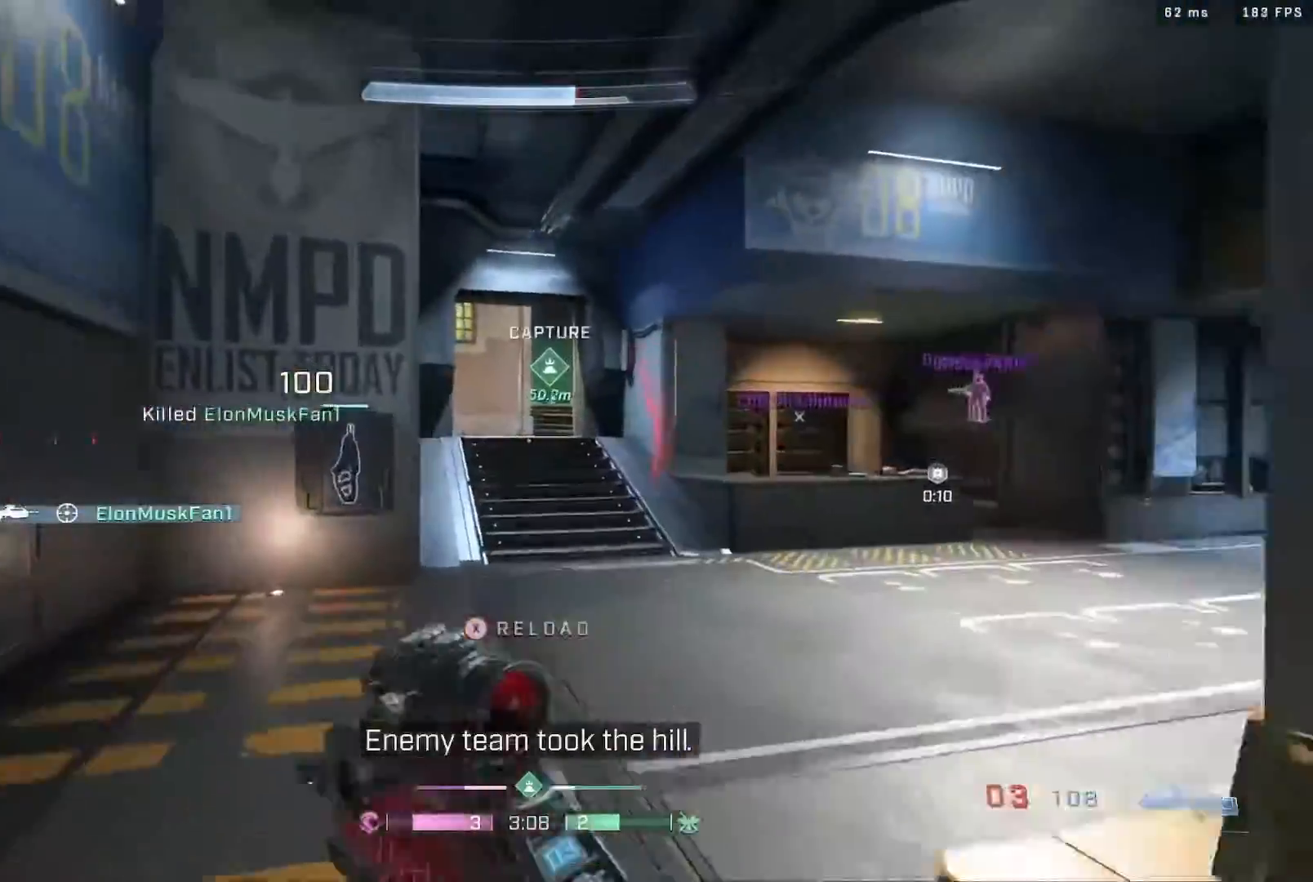
Gameplay with a controller (Xbox layout); each line is a JSON object with the inputs held at the frame after it (dt_ms = milliseconds from this image to that frame). "events" lists button and stick changes between this image and that frame as [ms after this image, input, new state], when the widget could be followed in between.
{"dt_ms": 500, "buttons": ["X"], "left_stick": "up", "right_stick": "center", "events": [[100, "B", "down"], [183, "L3", "up"], [283, "B", "up"], [383, "A", "down"], [483, "A", "up"], [483, "X", "down"]]}
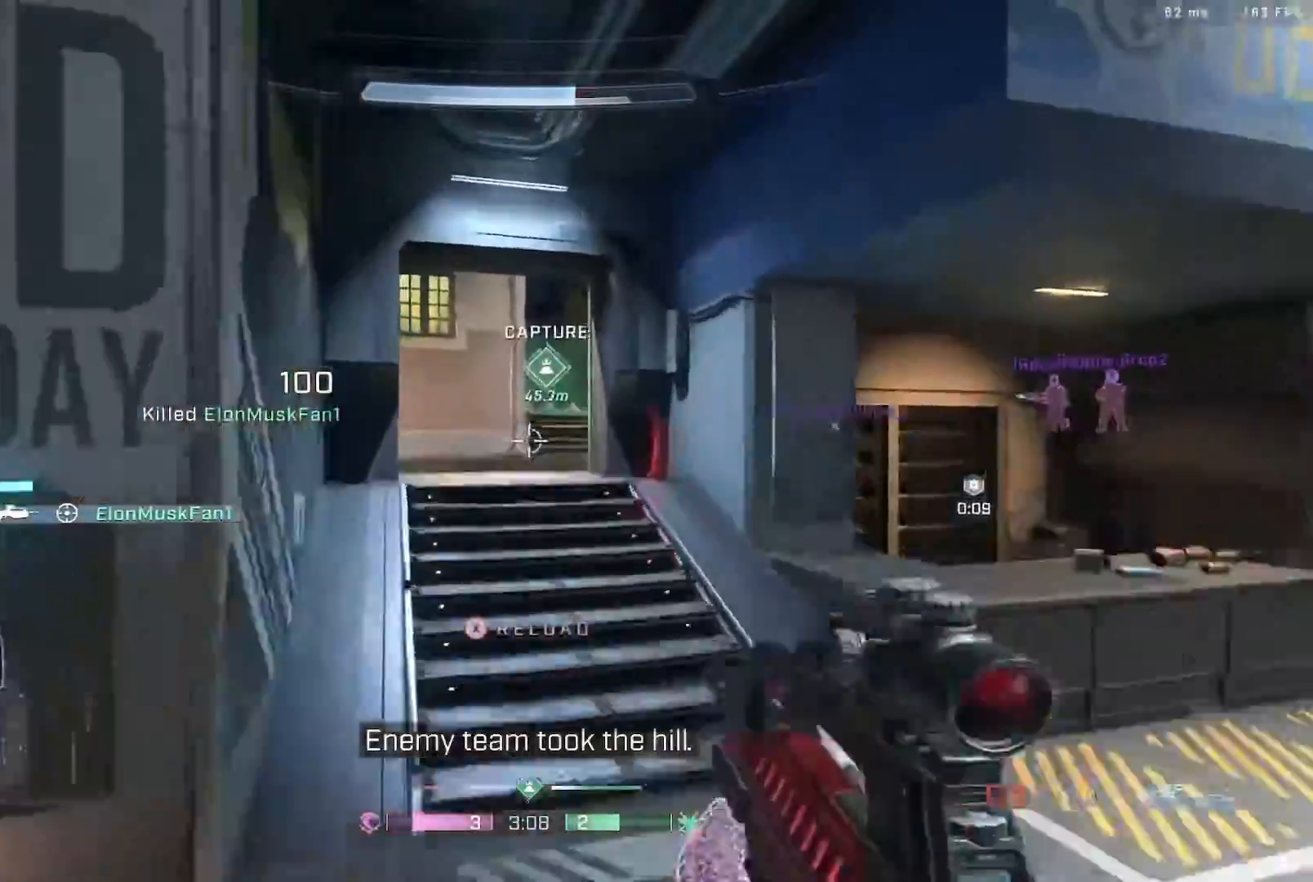
{"dt_ms": 1000, "buttons": [], "left_stick": "left", "right_stick": "center"}
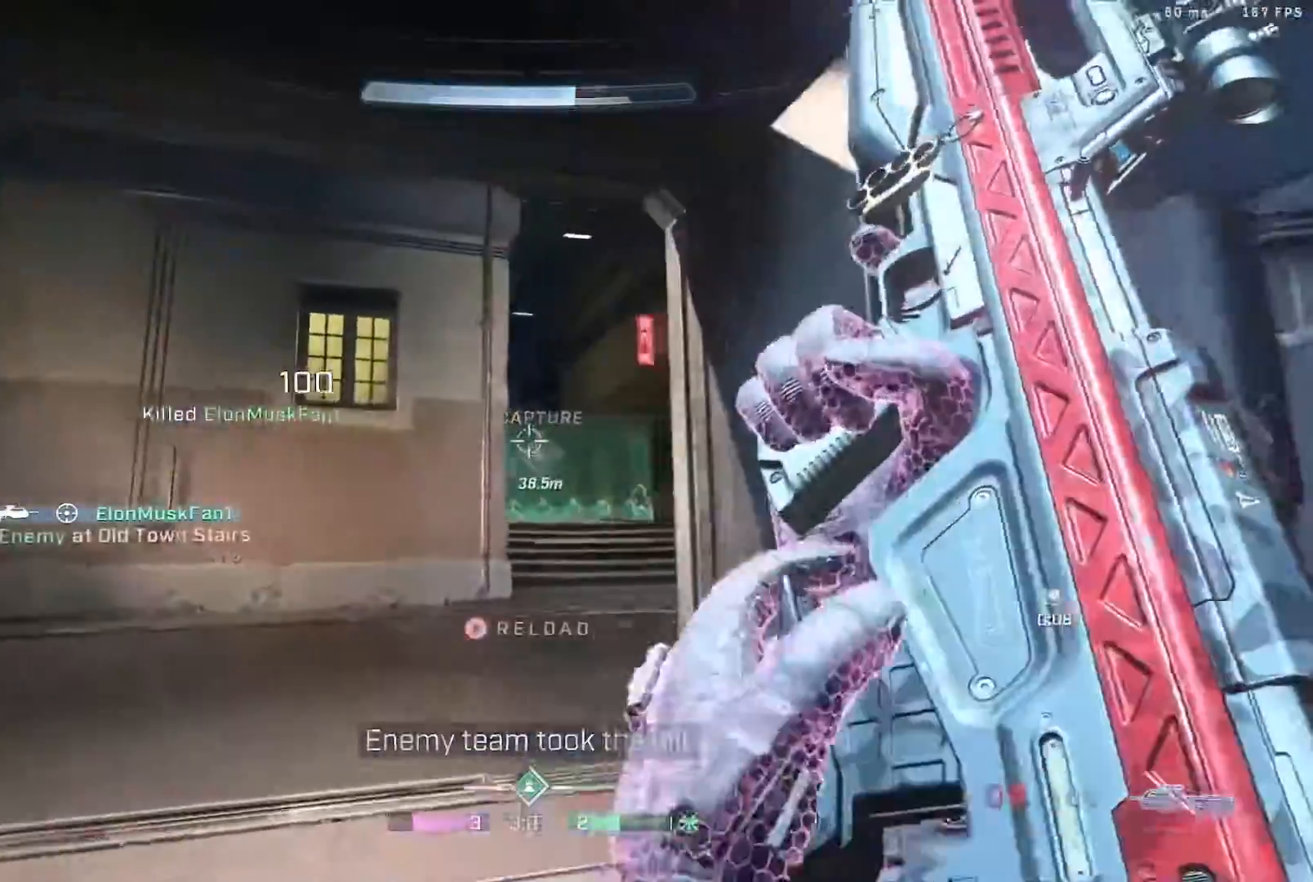
{"dt_ms": 500, "buttons": [], "left_stick": "up-left", "right_stick": "center", "events": [[50, "left_stick", "down"], [233, "left_stick", "down-right"], [250, "B", "down"], [350, "right_stick", "up"], [433, "B", "up"], [450, "left_stick", "up-left"], [483, "right_stick", "center"]]}
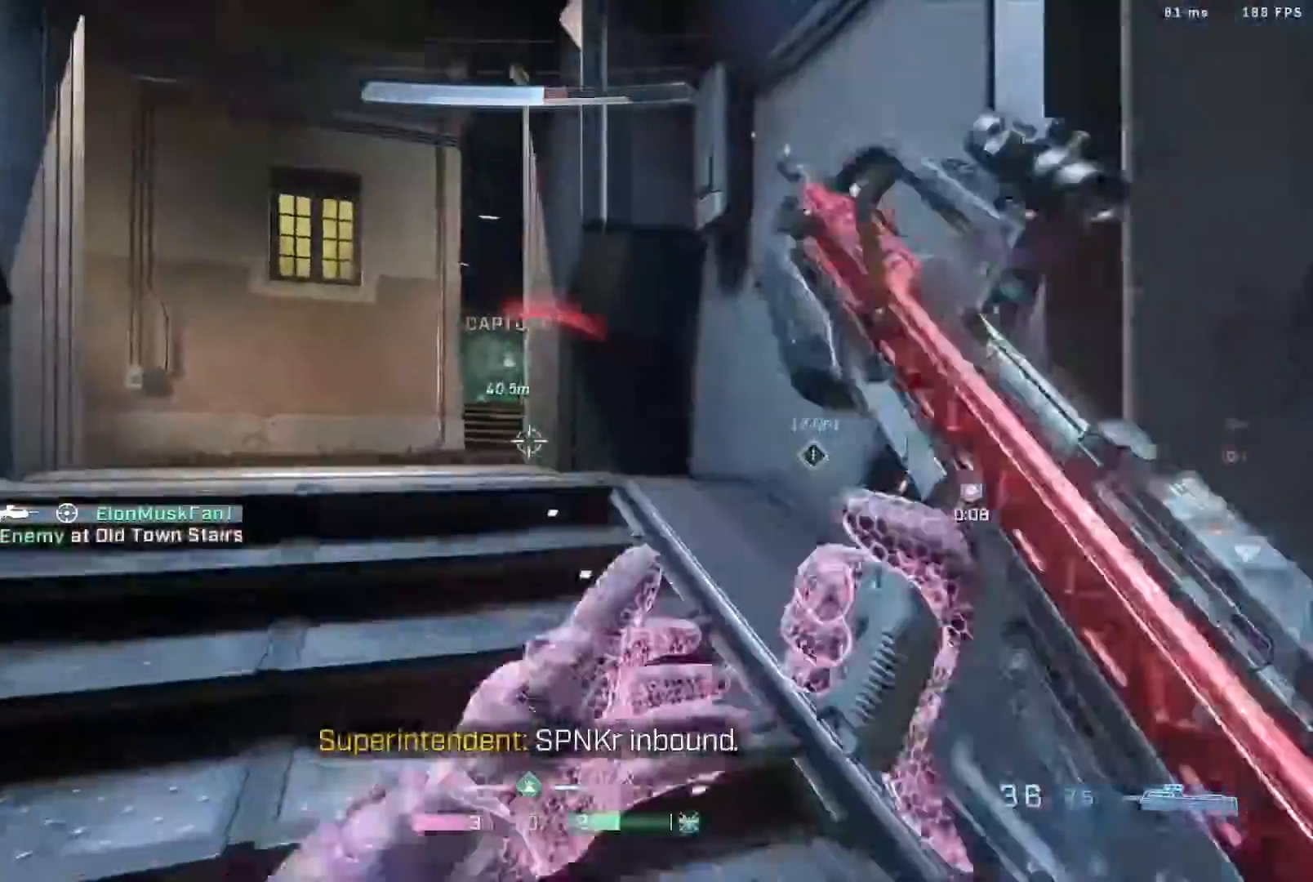
{"dt_ms": 500, "buttons": [], "left_stick": "down-right", "right_stick": "center", "events": [[83, "left_stick", "down-left"], [117, "right_stick", "down-right"], [133, "left_stick", "down"], [283, "R2", "down"], [450, "left_stick", "down-right"], [450, "right_stick", "center"], [467, "R2", "up"]]}
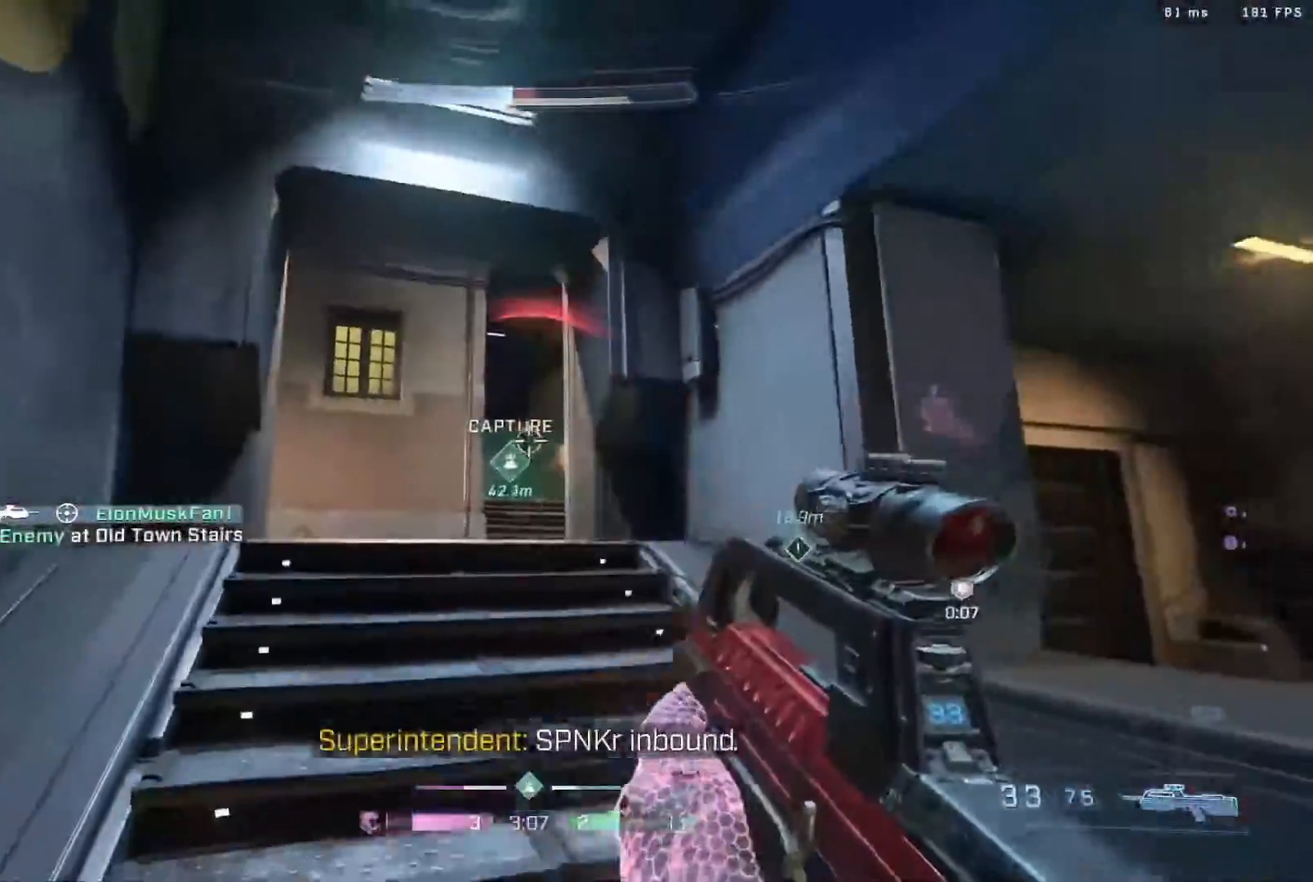
{"dt_ms": 500, "buttons": ["L3"], "left_stick": "up-right", "right_stick": "up-right", "events": [[167, "right_stick", "up-right"], [250, "left_stick", "right"], [400, "left_stick", "up-right"], [483, "L3", "down"]]}
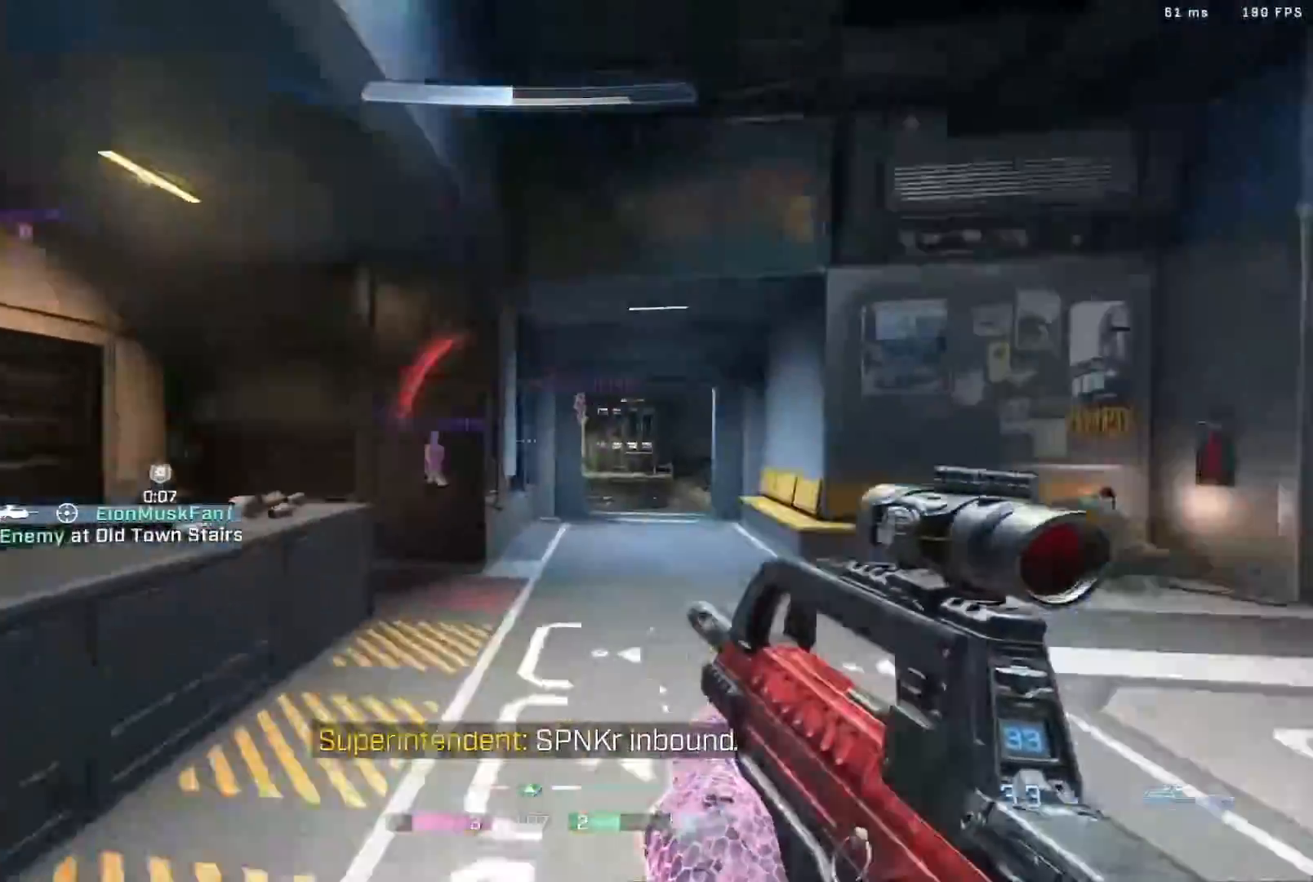
{"dt_ms": 500, "buttons": [], "left_stick": "center", "right_stick": "center", "events": [[83, "right_stick", "center"], [100, "B", "down"], [183, "L3", "up"], [217, "right_stick", "left"], [317, "left_stick", "center"], [317, "right_stick", "center"], [350, "B", "up"]]}
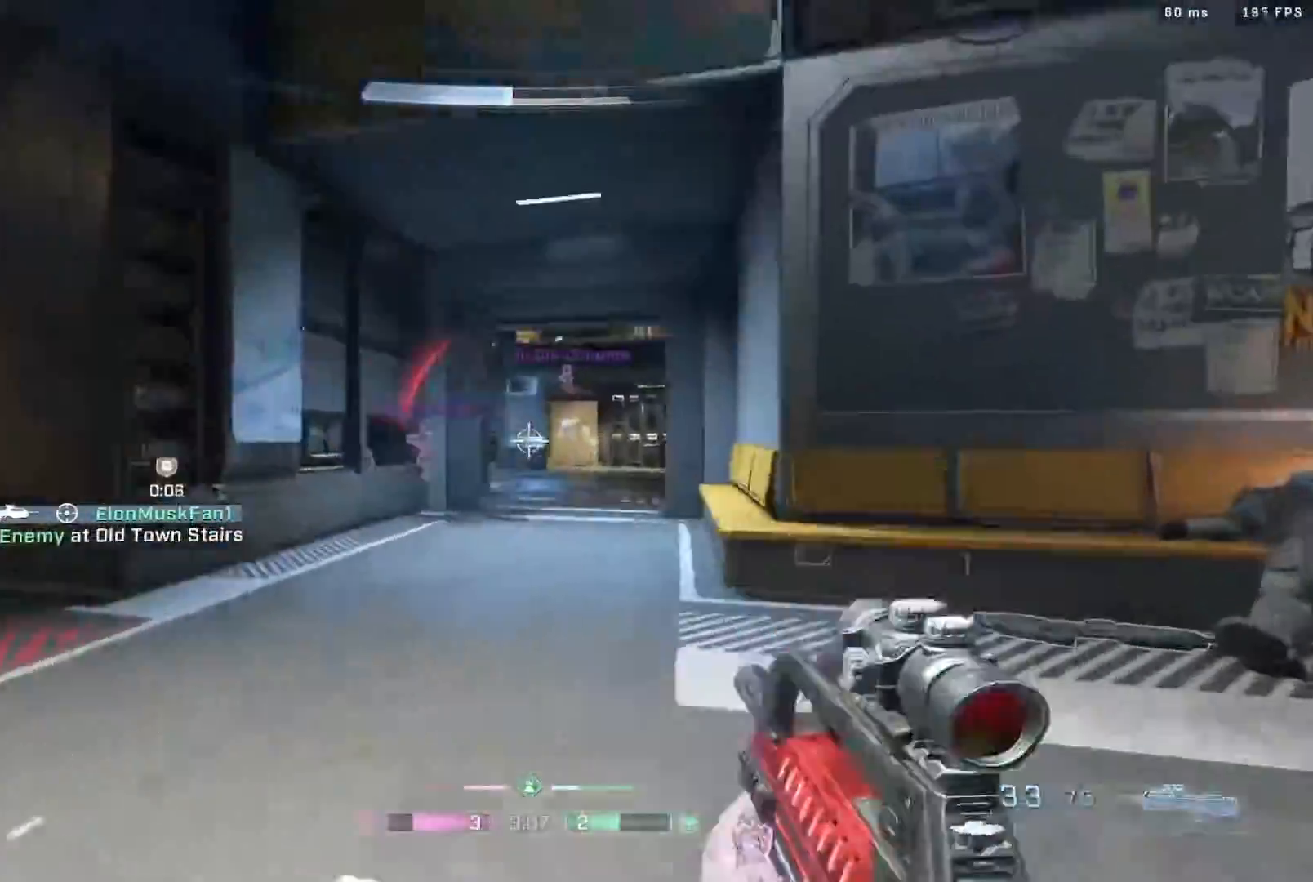
{"dt_ms": 500, "buttons": [], "left_stick": "left", "right_stick": "left", "events": [[150, "right_stick", "left"], [183, "left_stick", "down-left"], [500, "left_stick", "left"]]}
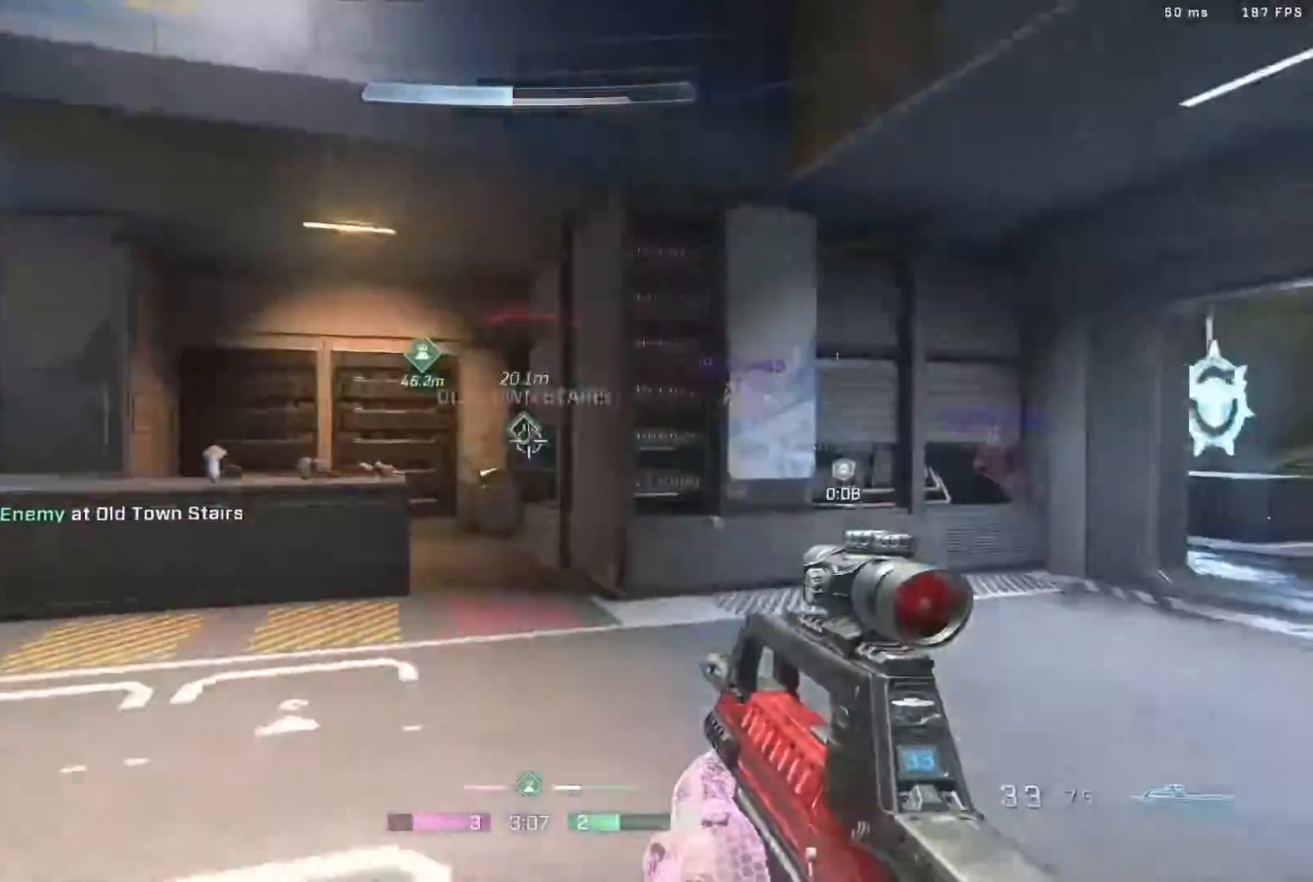
{"dt_ms": 500, "buttons": [], "left_stick": "up-left", "right_stick": "left", "events": [[17, "right_stick", "center"], [83, "X", "down"], [167, "X", "up"], [217, "left_stick", "up-left"], [350, "right_stick", "left"]]}
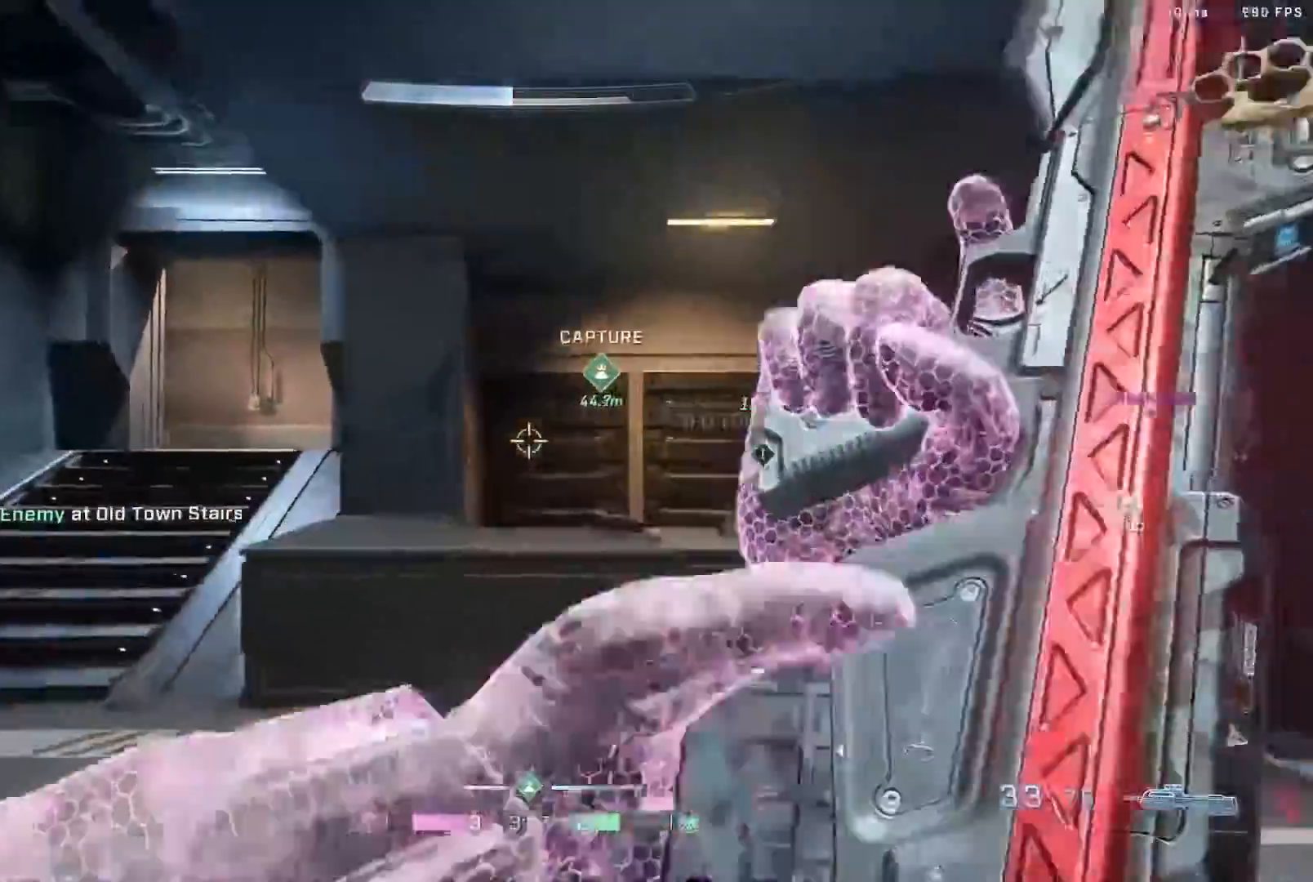
{"dt_ms": 500, "buttons": [], "left_stick": "center", "right_stick": "center", "events": [[17, "right_stick", "center"], [183, "left_stick", "center"]]}
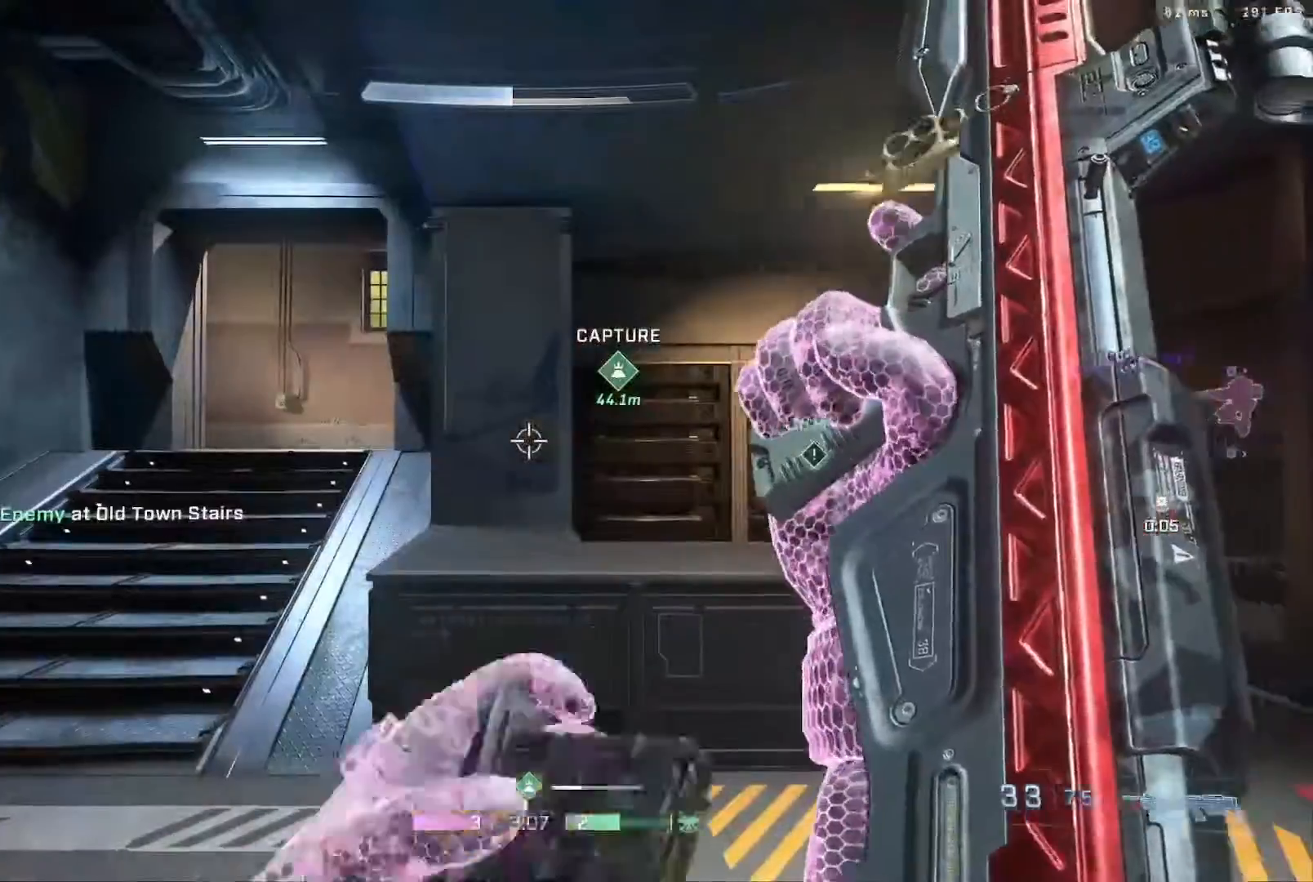
{"dt_ms": 500, "buttons": [], "left_stick": "down-right", "right_stick": "center", "events": [[117, "left_stick", "up-left"], [250, "left_stick", "down-left"], [300, "left_stick", "down"], [433, "left_stick", "down-right"]]}
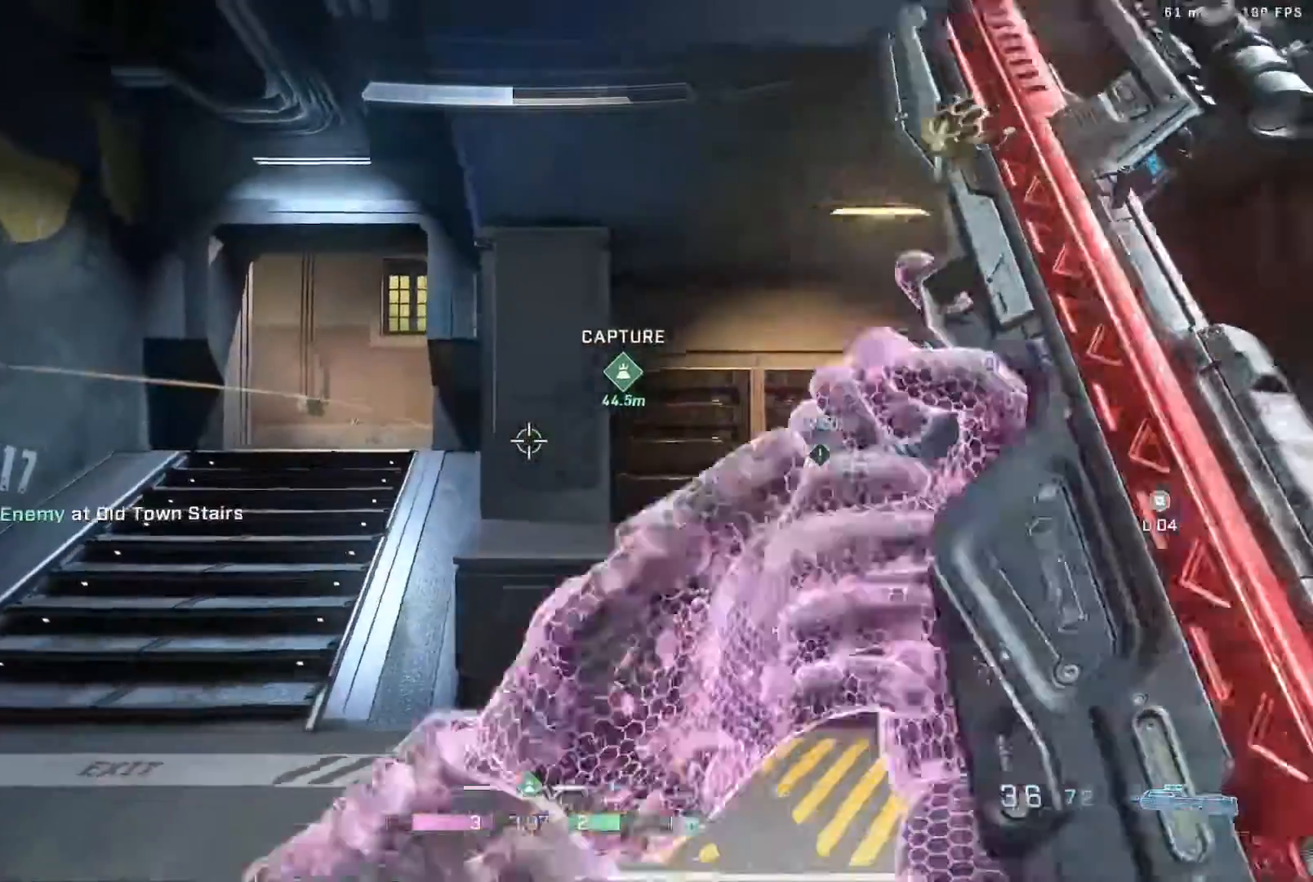
{"dt_ms": 500, "buttons": [], "left_stick": "right", "right_stick": "center", "events": [[100, "right_stick", "left"], [233, "left_stick", "right"], [267, "right_stick", "center"]]}
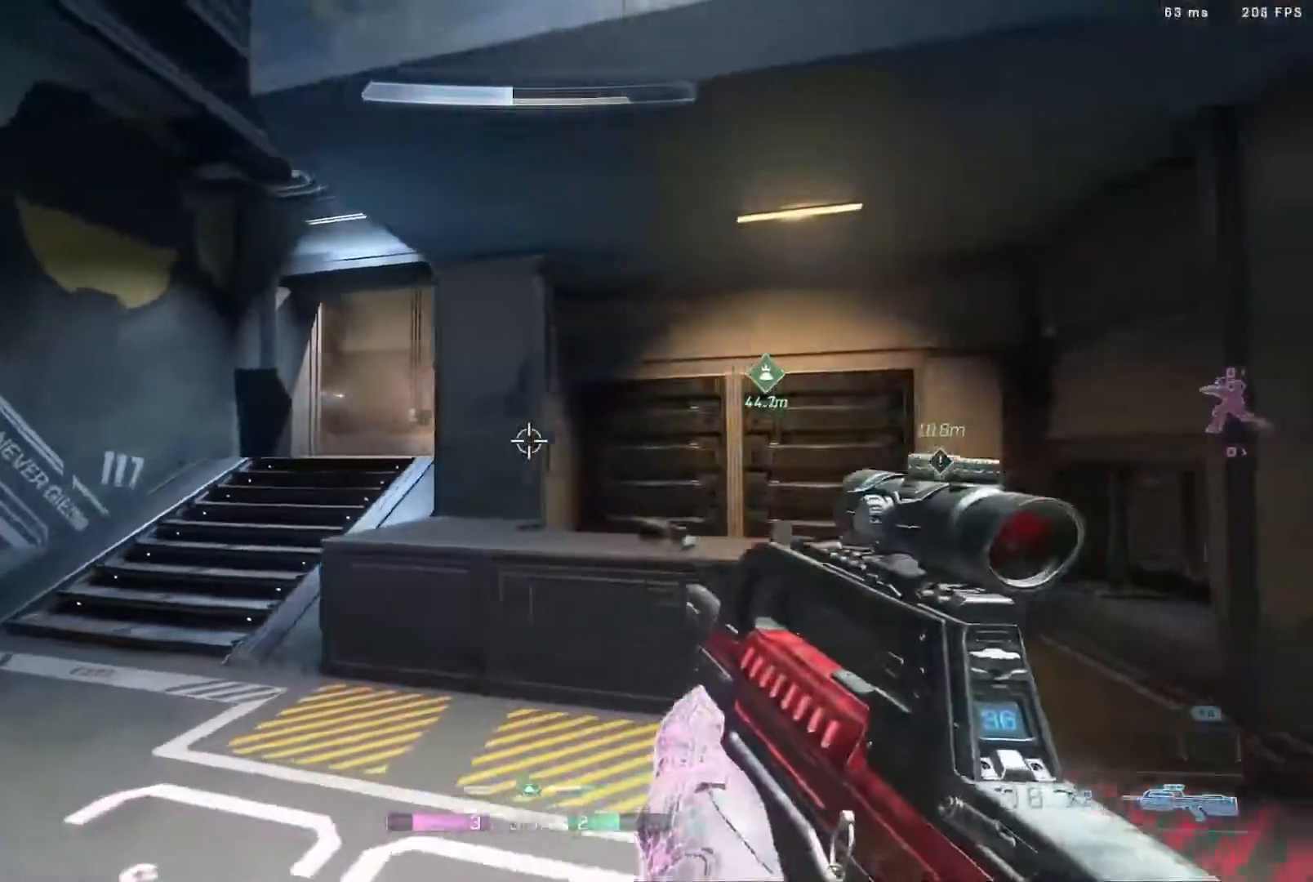
{"dt_ms": 500, "buttons": ["A"], "left_stick": "up-left", "right_stick": "right", "events": [[117, "right_stick", "left"], [133, "left_stick", "up"], [300, "right_stick", "center"], [317, "L3", "down"], [317, "left_stick", "up-left"], [450, "L3", "up"], [450, "right_stick", "right"], [483, "A", "down"]]}
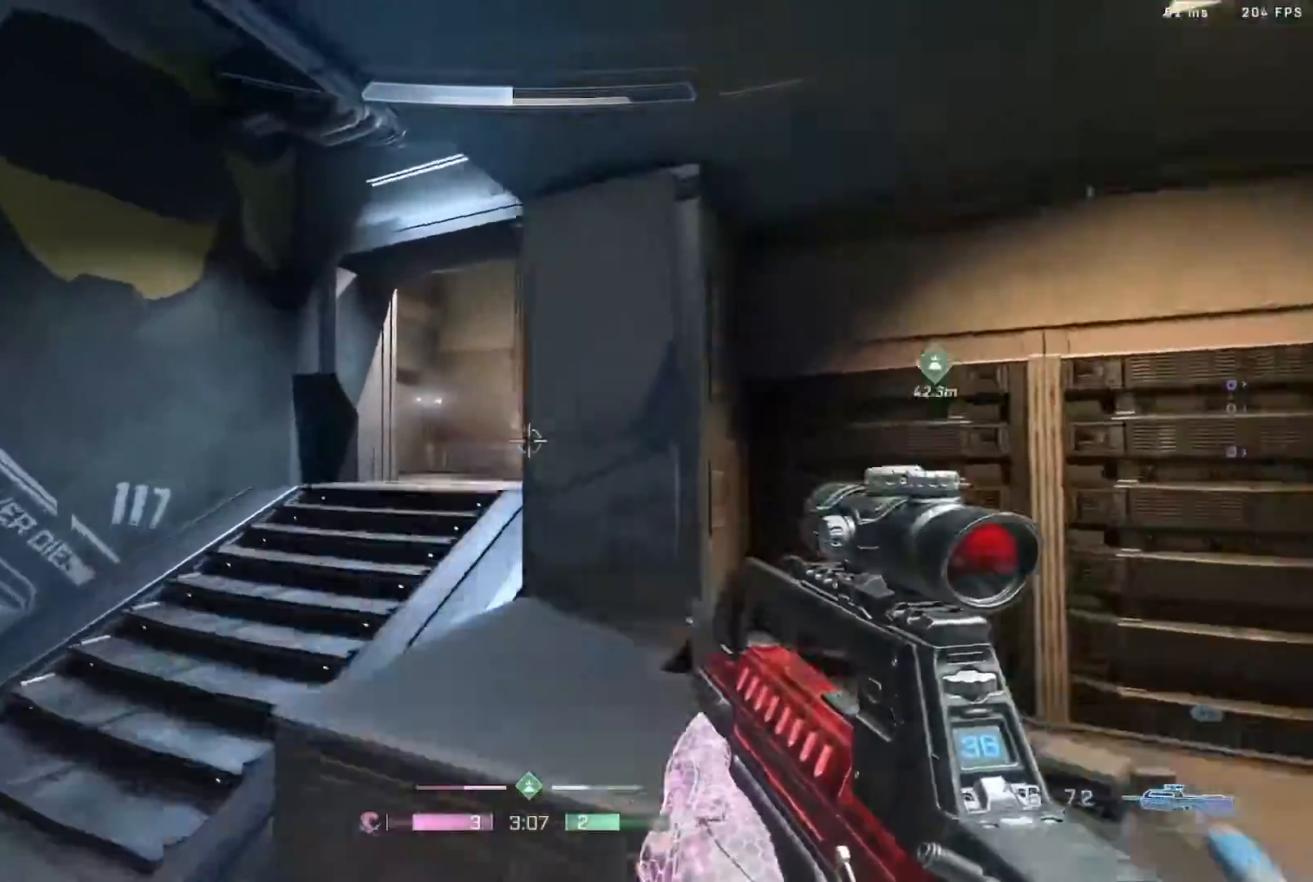
{"dt_ms": 500, "buttons": [], "left_stick": "up-left", "right_stick": "center", "events": [[100, "A", "up"], [417, "right_stick", "center"]]}
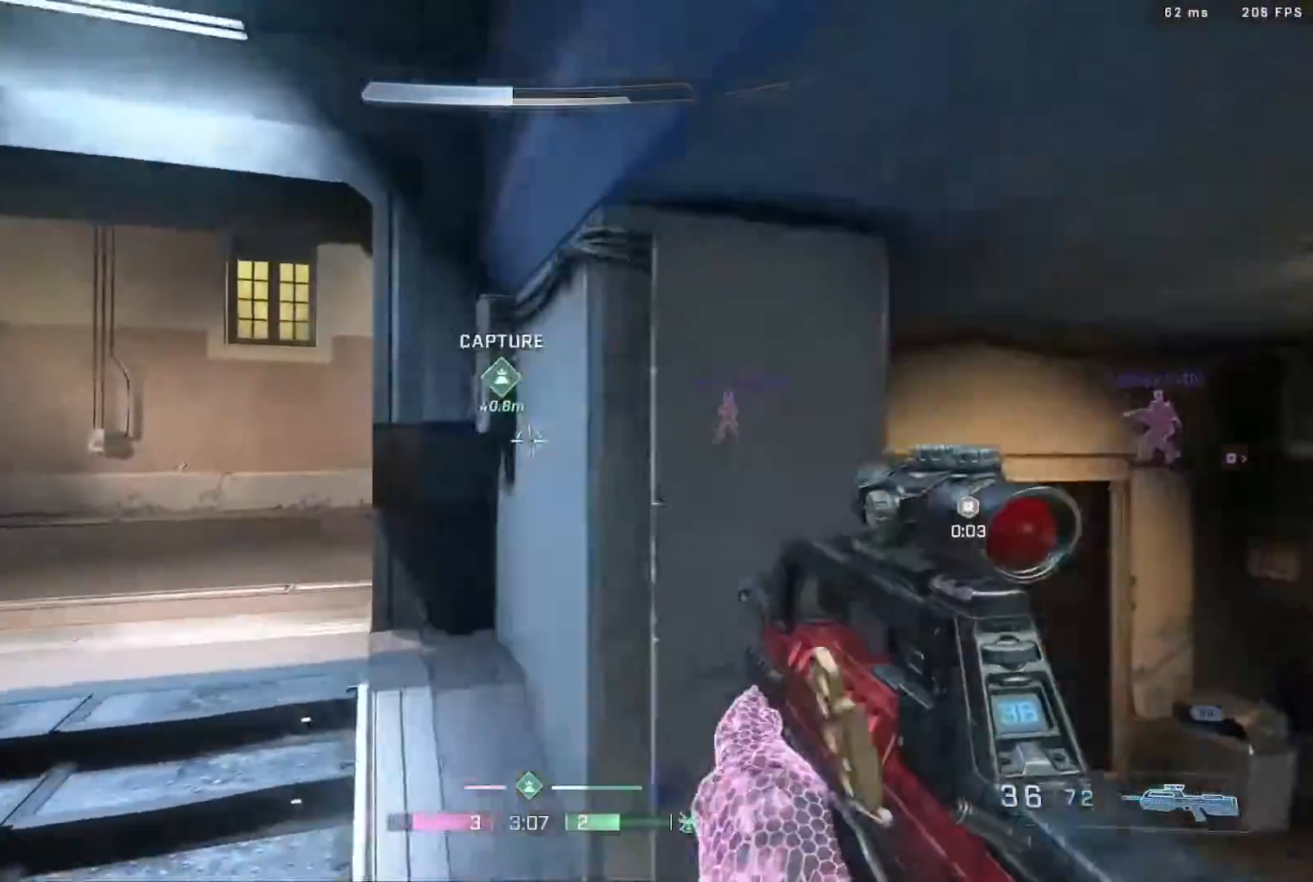
{"dt_ms": 500, "buttons": [], "left_stick": "up-left", "right_stick": "right", "events": [[67, "right_stick", "down-right"], [417, "right_stick", "right"]]}
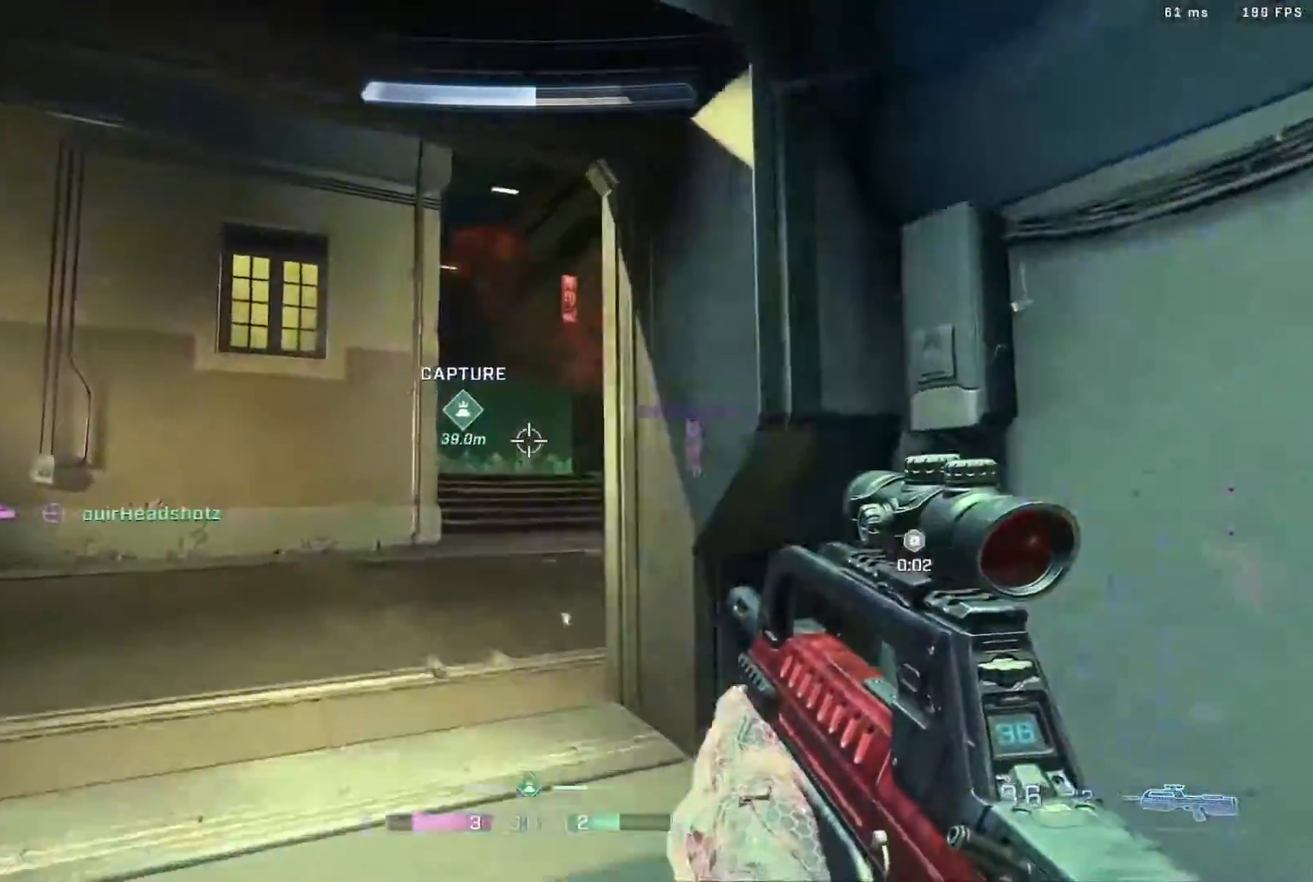
{"dt_ms": 500, "buttons": [], "left_stick": "up", "right_stick": "left", "events": [[450, "right_stick", "left"], [500, "left_stick", "up"]]}
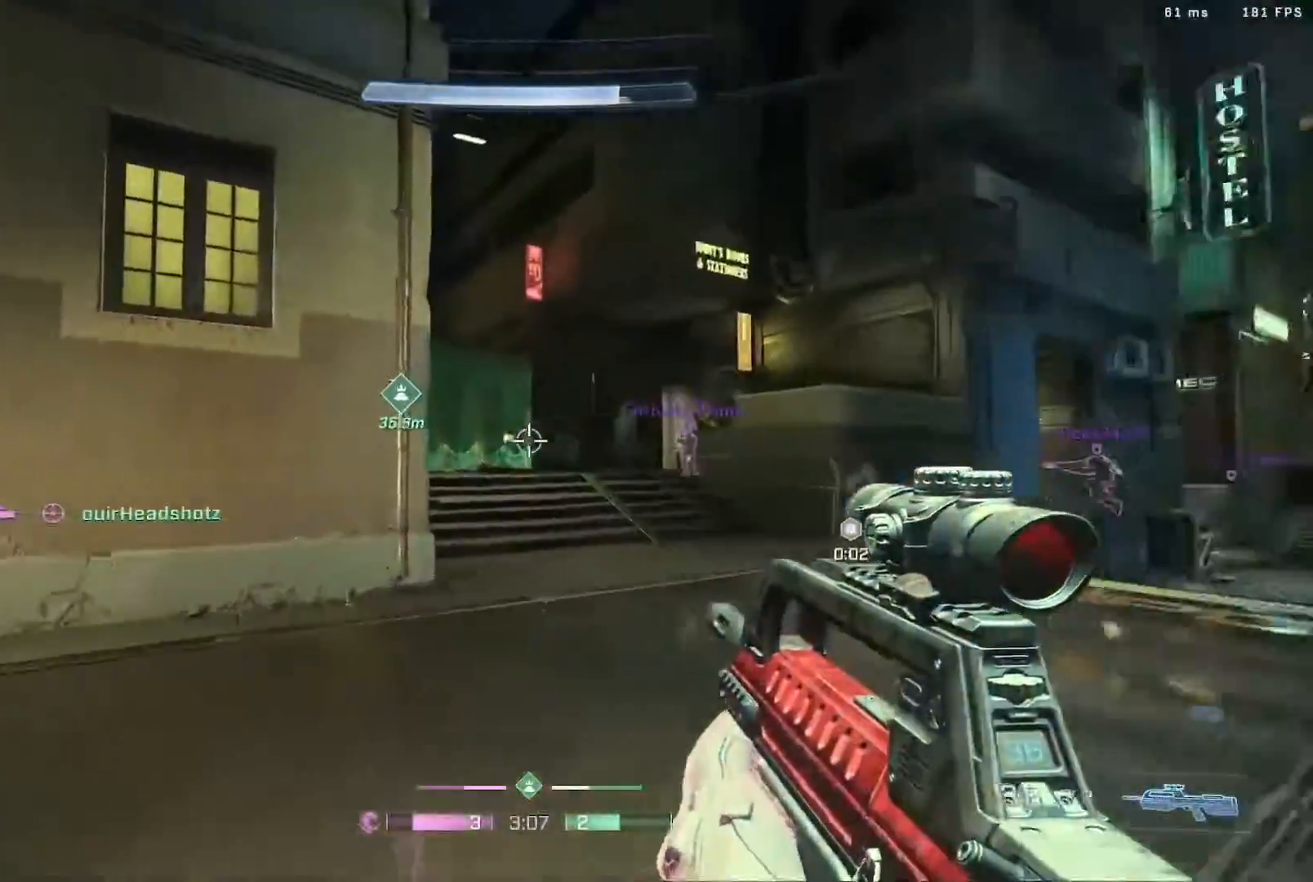
{"dt_ms": 500, "buttons": ["R2"], "left_stick": "up", "right_stick": "center", "events": [[50, "left_stick", "up-right"], [67, "right_stick", "center"], [400, "R2", "down"], [450, "left_stick", "up"]]}
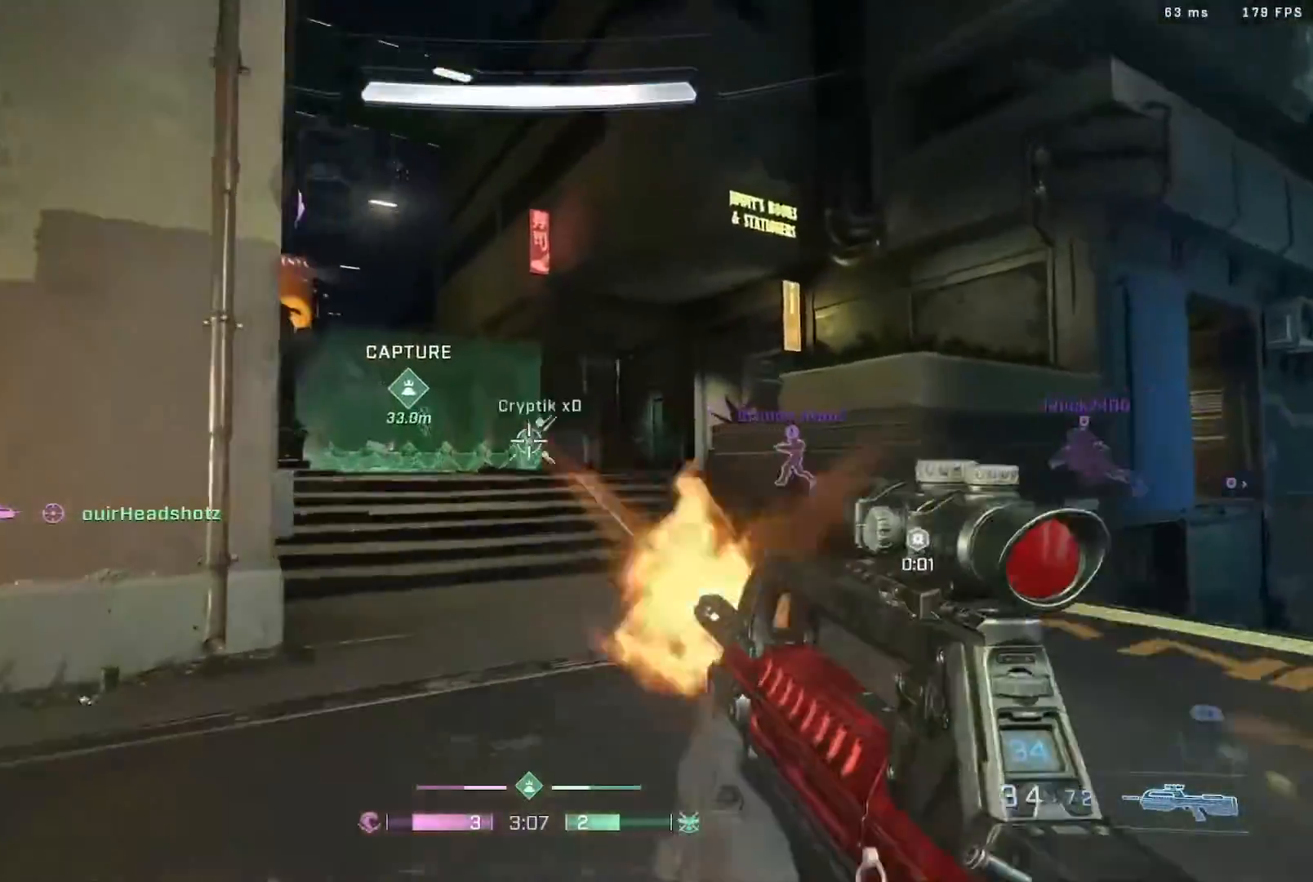
{"dt_ms": 500, "buttons": [], "left_stick": "down", "right_stick": "center", "events": [[17, "left_stick", "up-left"], [50, "R2", "up"], [50, "right_stick", "left"], [167, "left_stick", "up-right"], [167, "right_stick", "center"], [217, "right_stick", "down"], [300, "R2", "down"], [333, "left_stick", "center"], [367, "right_stick", "up"], [433, "left_stick", "down"], [467, "right_stick", "center"], [500, "R2", "up"]]}
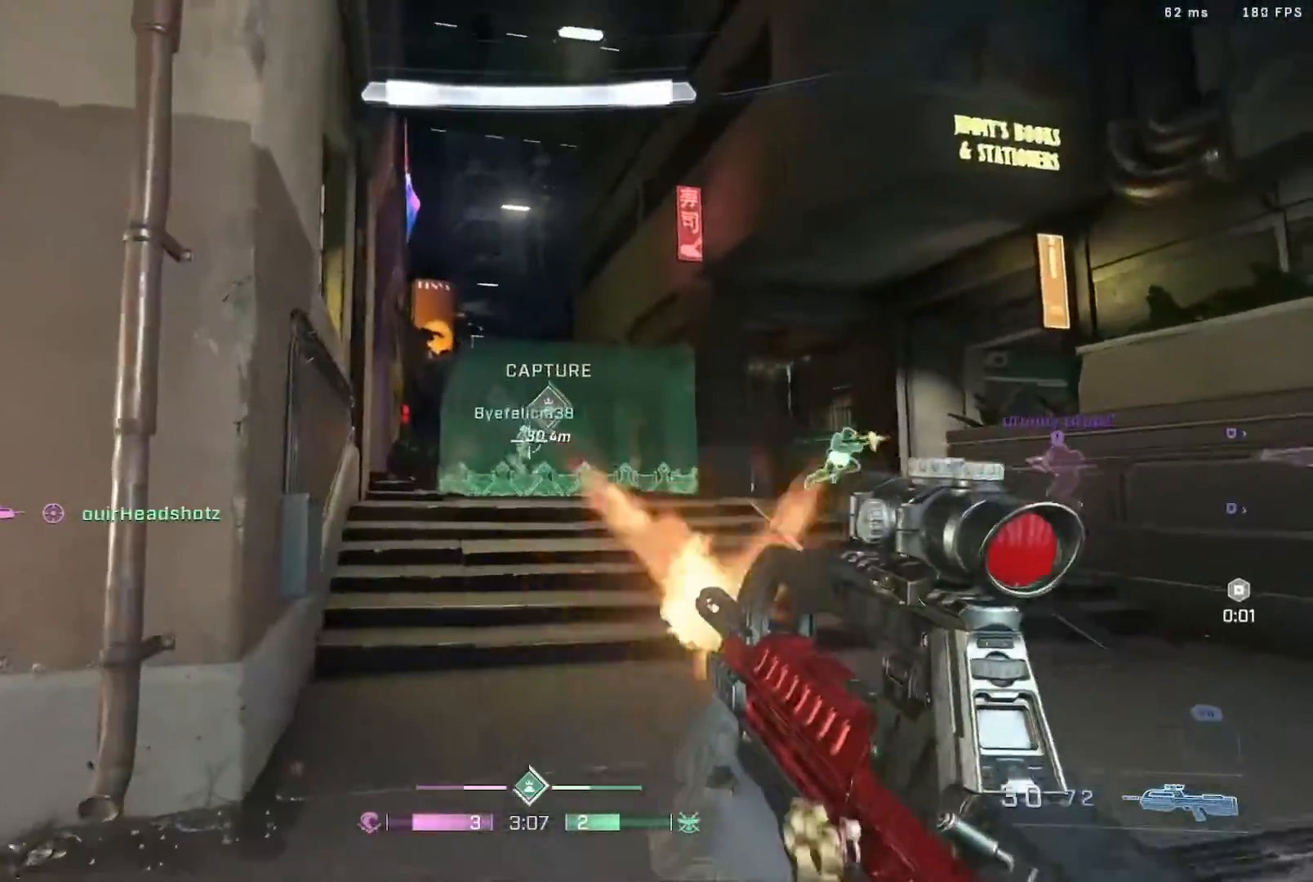
{"dt_ms": 500, "buttons": [], "left_stick": "down", "right_stick": "down", "events": [[33, "left_stick", "down-left"], [33, "right_stick", "right"], [267, "R2", "down"], [333, "right_stick", "up-left"], [383, "right_stick", "center"], [400, "R2", "up"], [467, "right_stick", "down"], [500, "left_stick", "down"]]}
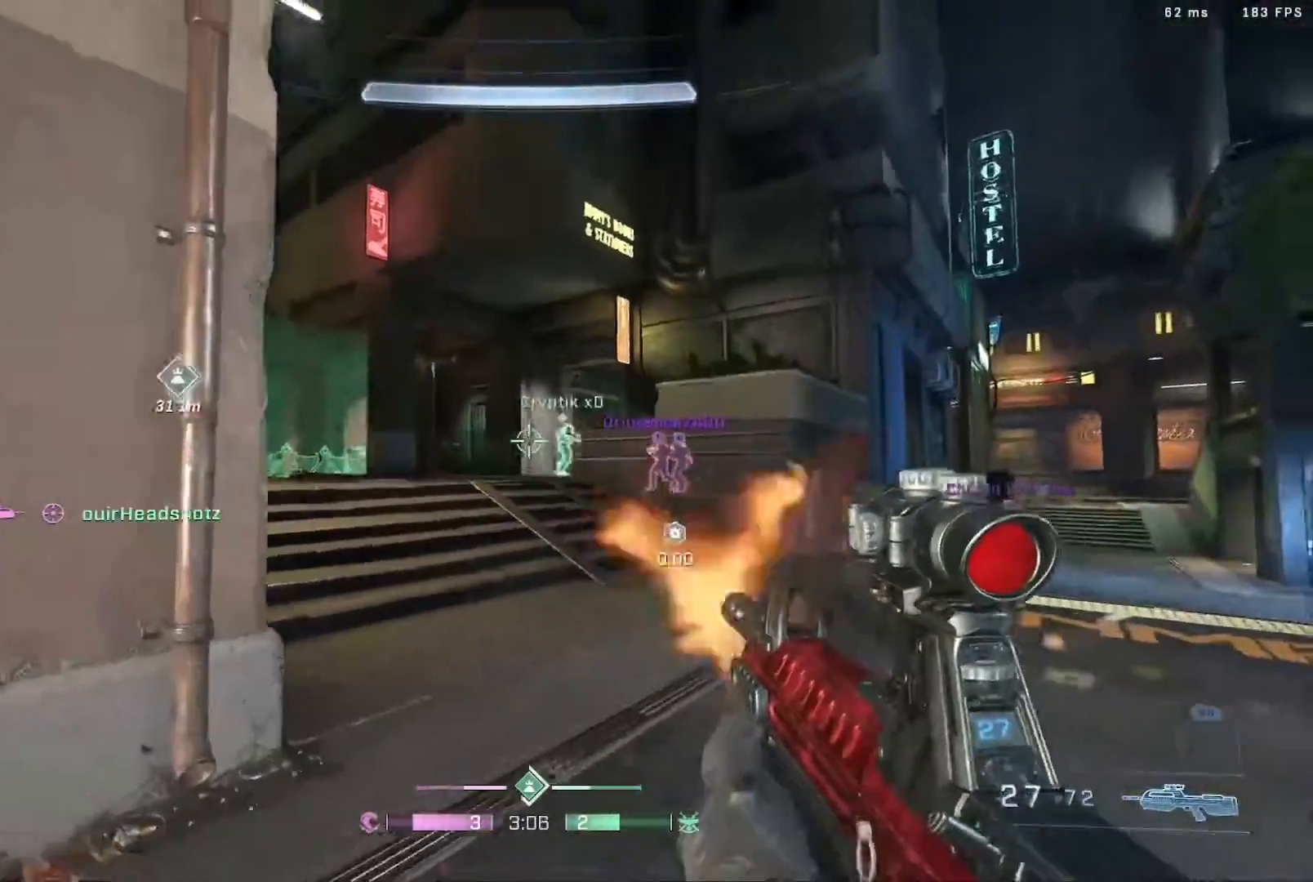
{"dt_ms": 500, "buttons": [], "left_stick": "center", "right_stick": "center", "events": [[100, "right_stick", "right"], [150, "left_stick", "down-left"], [200, "R2", "down"], [333, "right_stick", "center"], [417, "R2", "up"], [433, "left_stick", "center"]]}
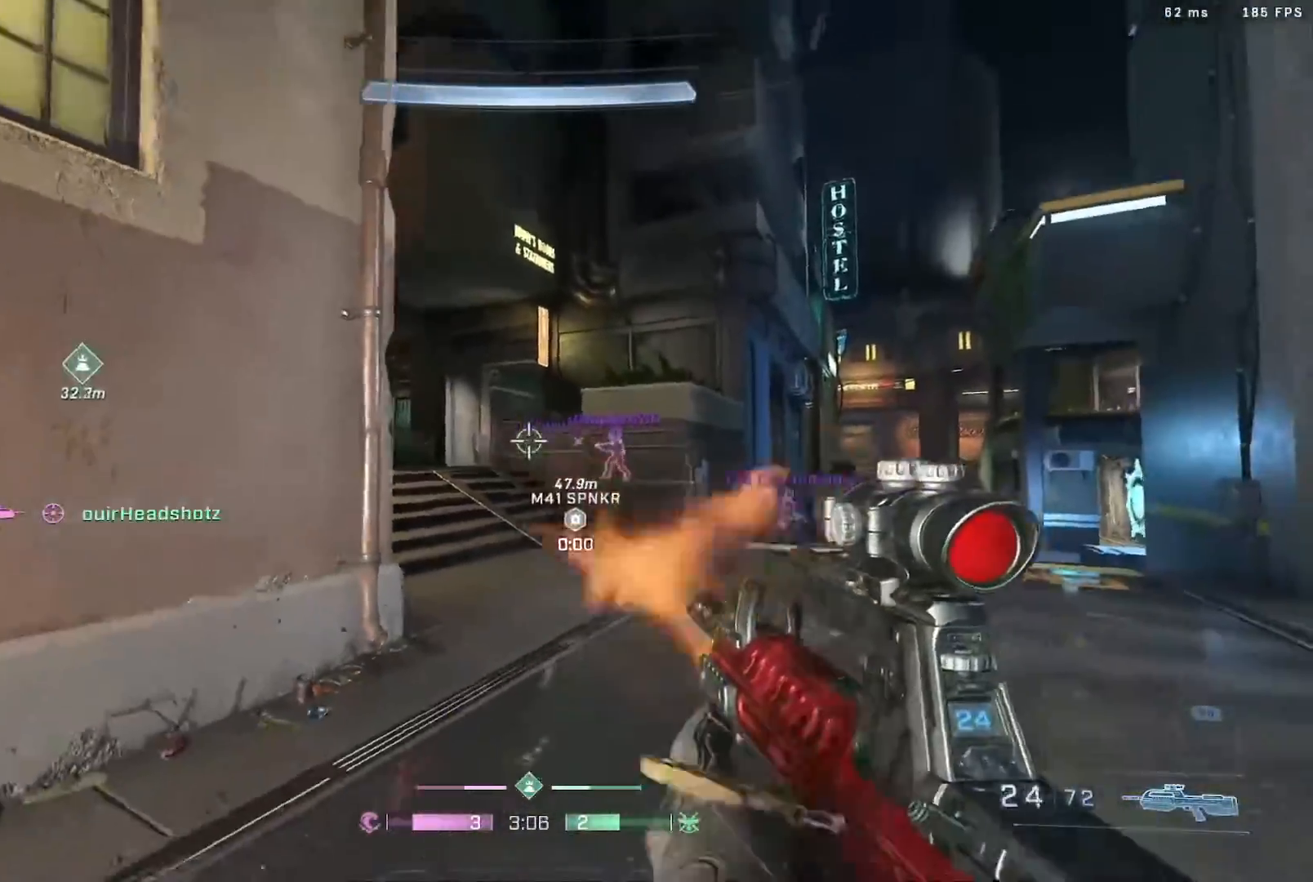
{"dt_ms": 500, "buttons": ["R2"], "left_stick": "up-right", "right_stick": "left", "events": [[17, "right_stick", "up"], [67, "A", "down"], [100, "left_stick", "up"], [133, "right_stick", "center"], [233, "A", "up"], [267, "left_stick", "up-left"], [383, "right_stick", "left"], [450, "R2", "down"], [483, "left_stick", "up-right"]]}
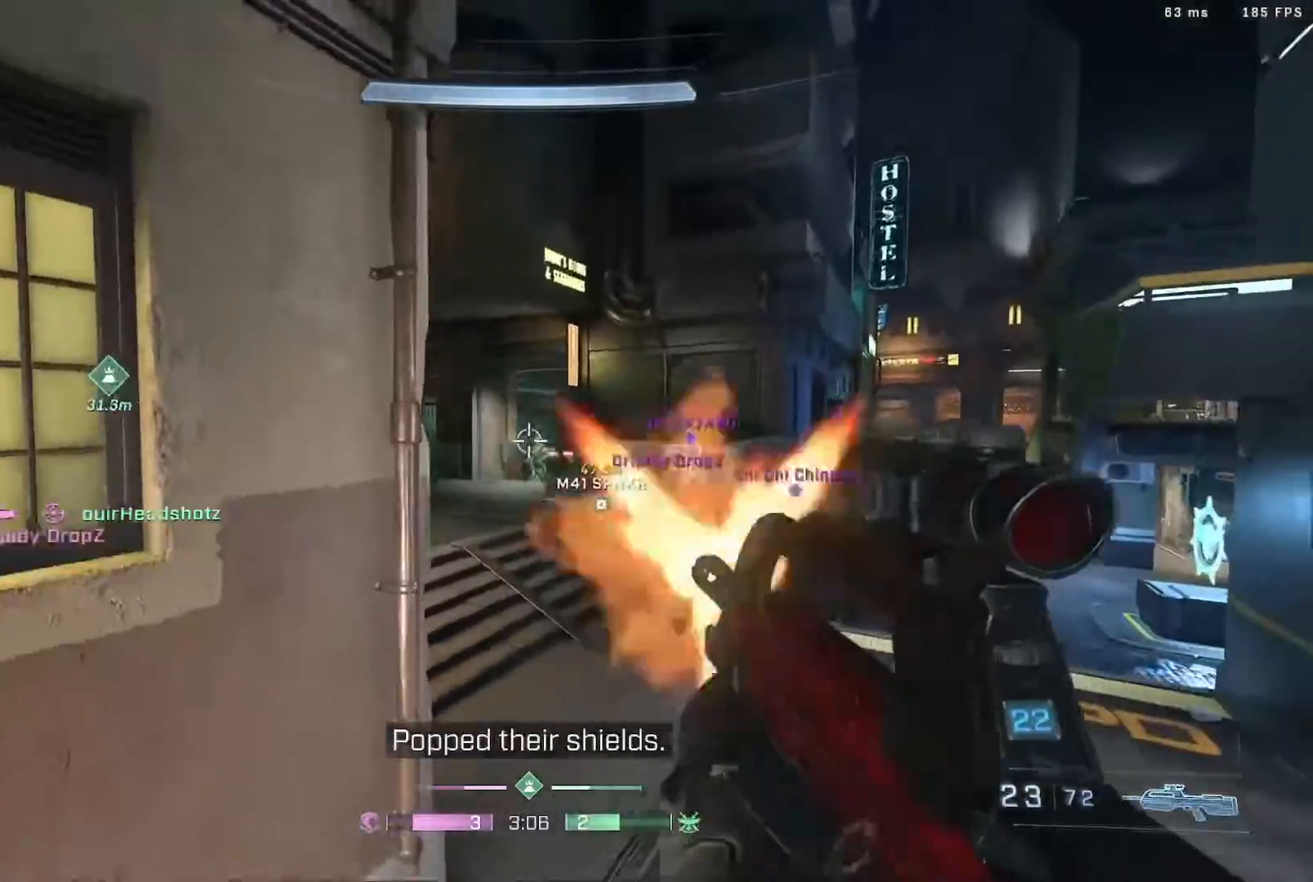
{"dt_ms": 500, "buttons": ["X"], "left_stick": "down-left", "right_stick": "center", "events": [[33, "right_stick", "right"], [133, "right_stick", "center"], [200, "R2", "up"], [200, "right_stick", "up-right"], [233, "left_stick", "center"], [300, "right_stick", "center"], [417, "left_stick", "down-left"], [483, "X", "down"]]}
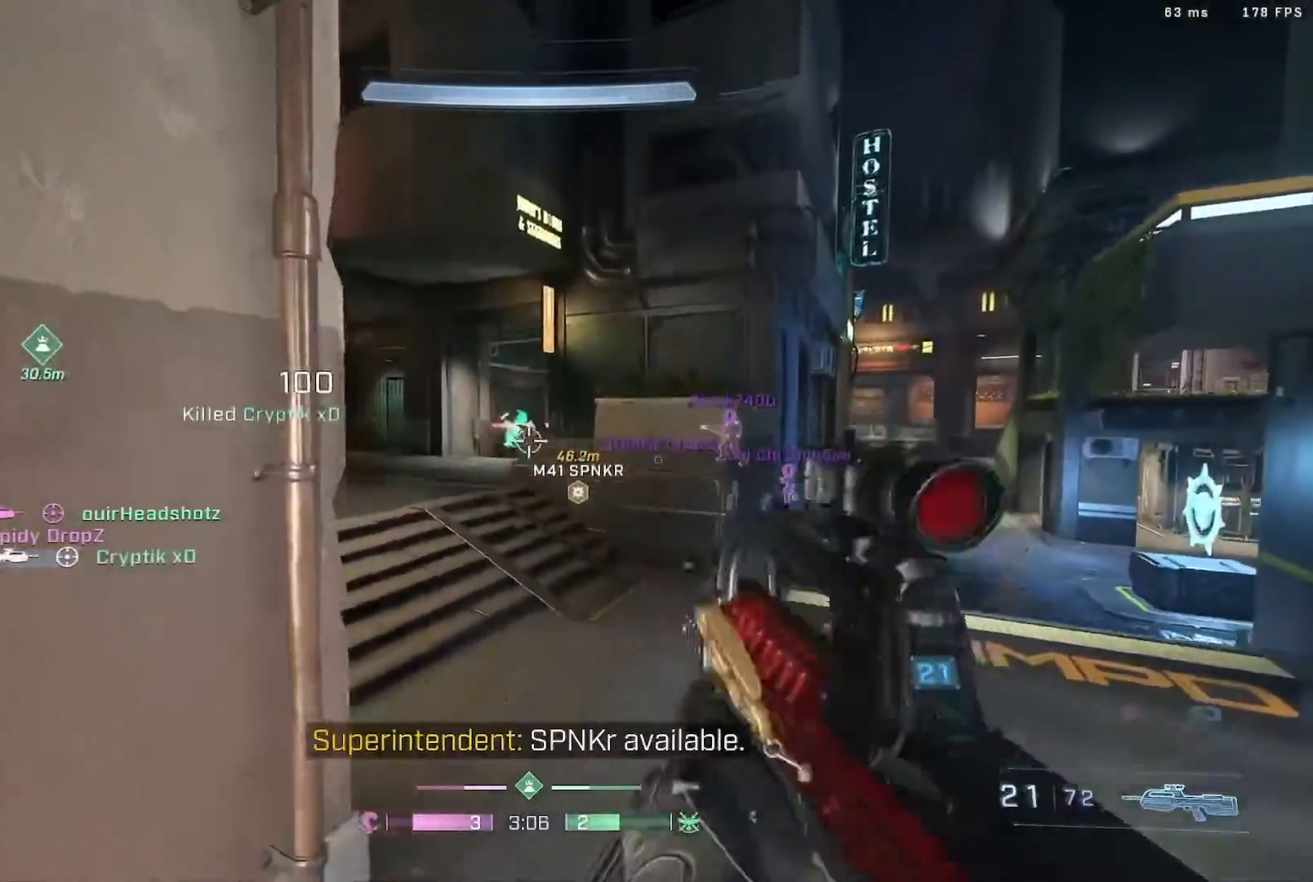
{"dt_ms": 500, "buttons": [], "left_stick": "down-left", "right_stick": "center", "events": [[33, "X", "up"], [250, "right_stick", "right"], [433, "right_stick", "center"]]}
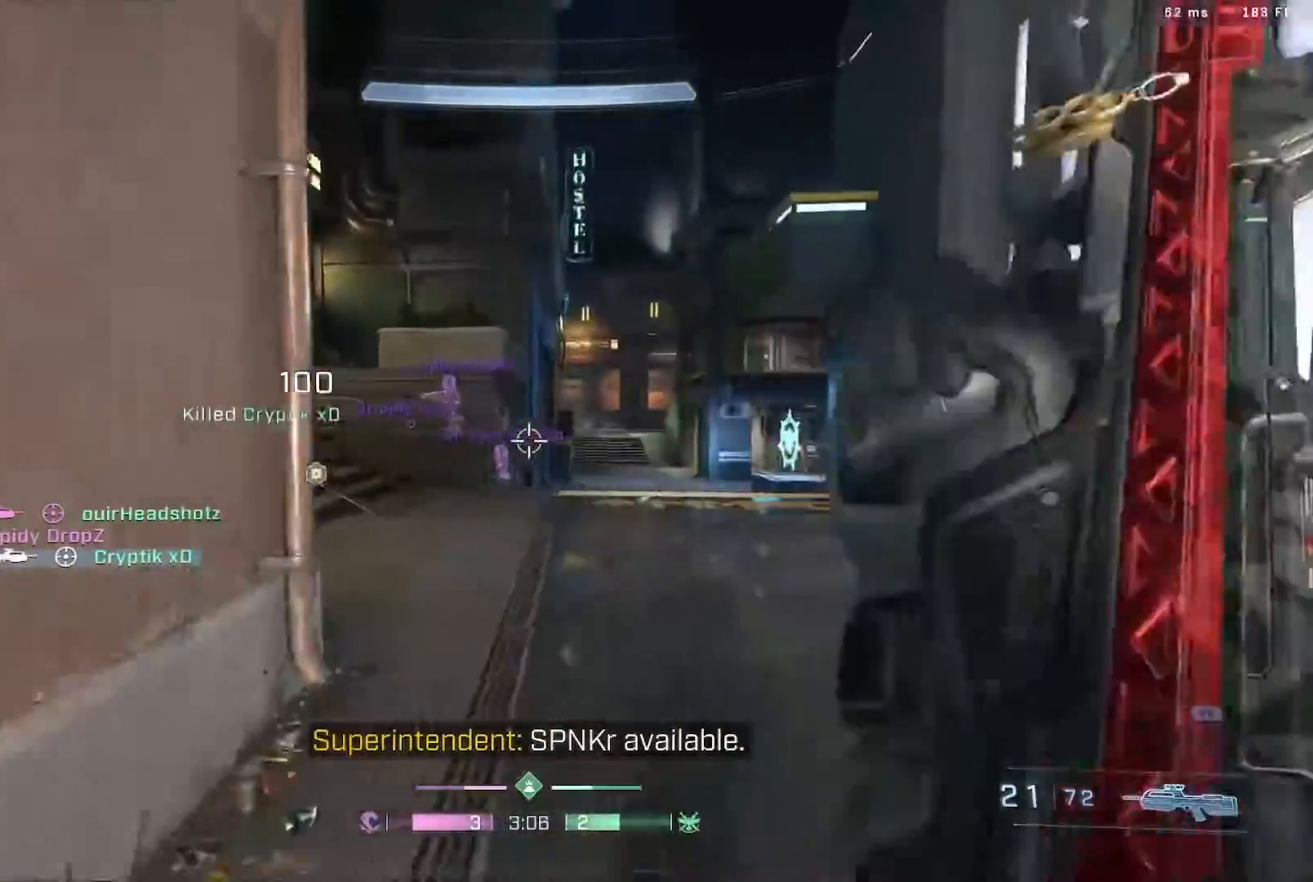
{"dt_ms": 500, "buttons": [], "left_stick": "up-right", "right_stick": "left", "events": [[133, "left_stick", "up"], [283, "left_stick", "up-right"], [350, "right_stick", "left"]]}
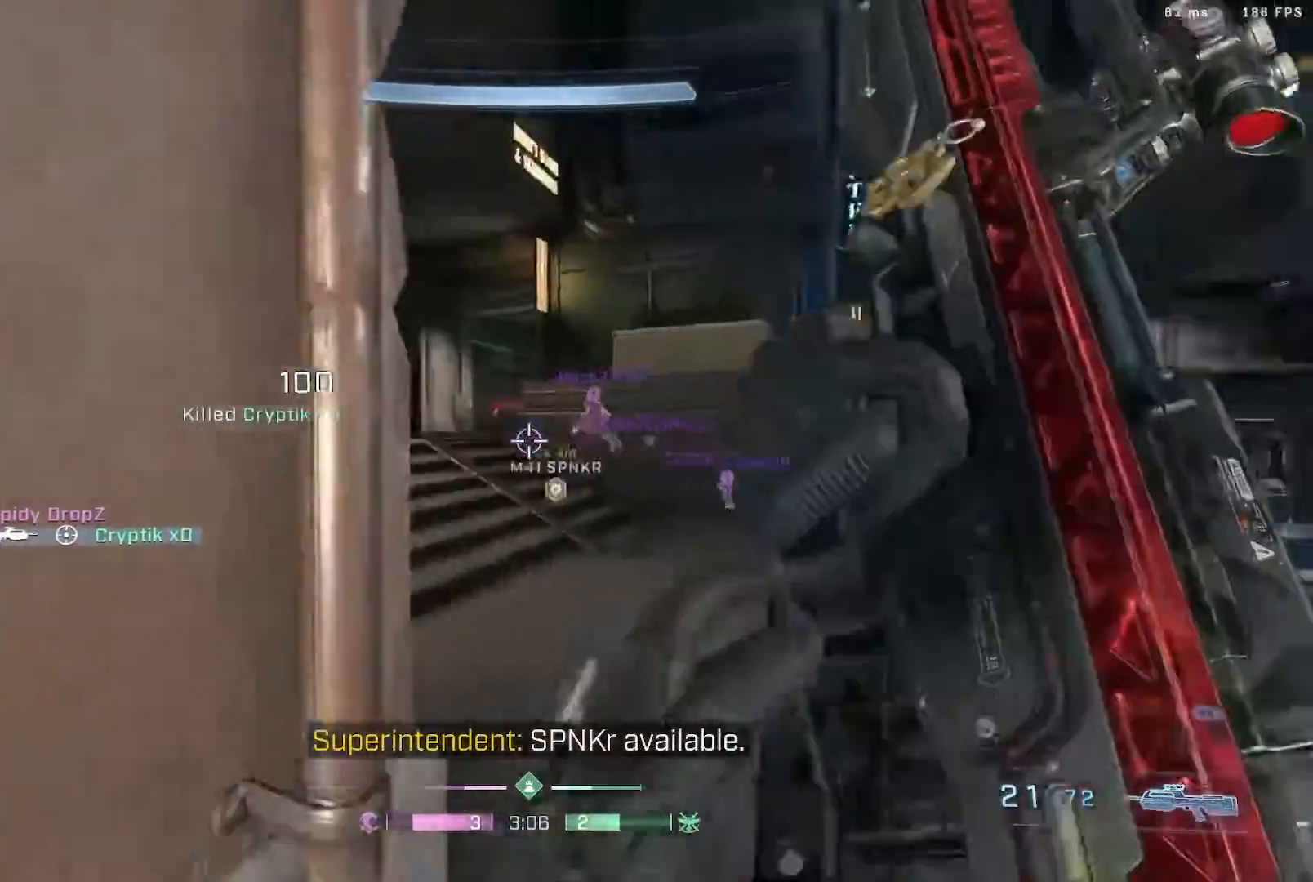
{"dt_ms": 500, "buttons": ["B", "L3"], "left_stick": "up", "right_stick": "center", "events": [[133, "L3", "down"], [200, "left_stick", "up"], [367, "right_stick", "center"], [467, "B", "down"]]}
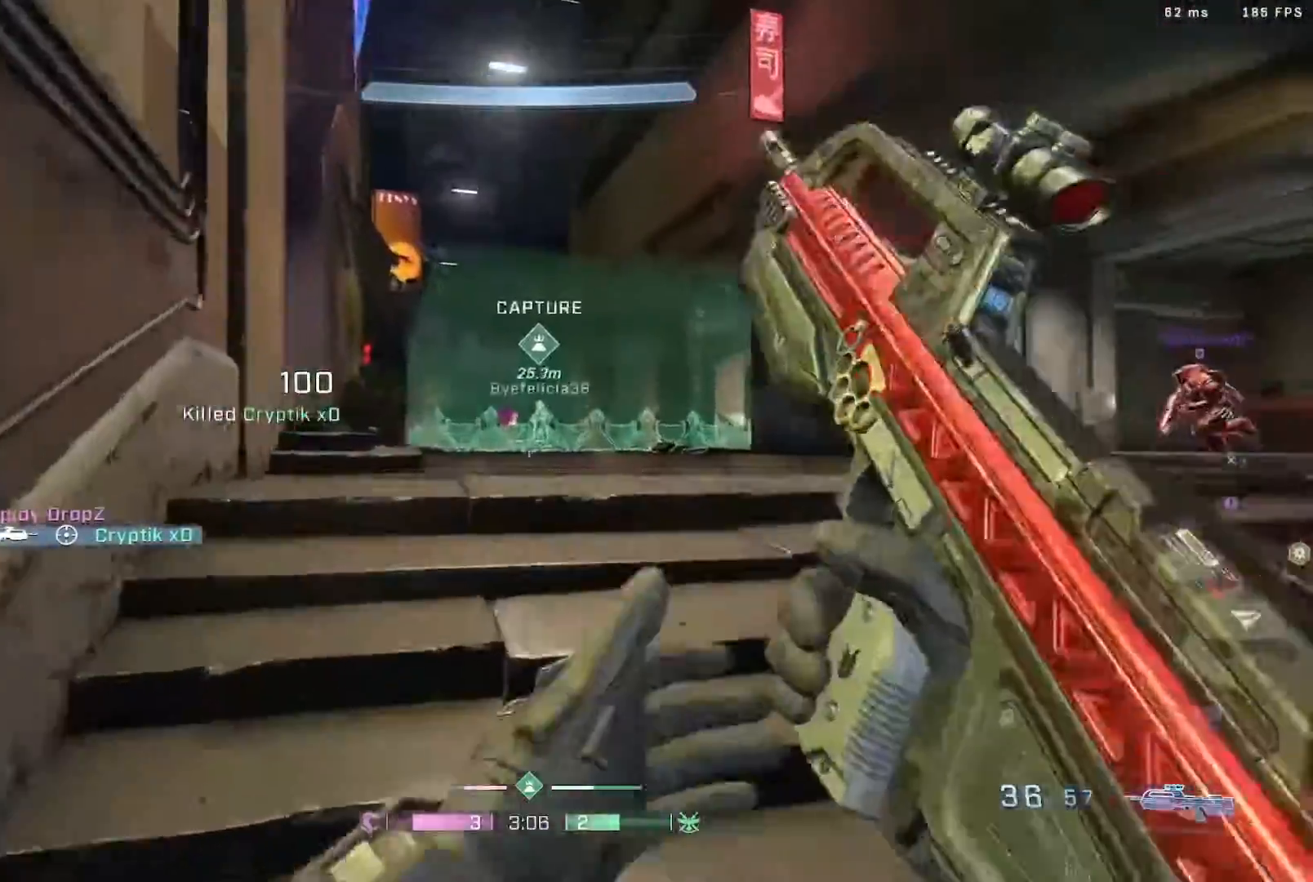
{"dt_ms": 500, "buttons": [], "left_stick": "up-left", "right_stick": "down-right", "events": [[33, "left_stick", "up-left"], [67, "L3", "up"], [133, "B", "up"], [200, "R2", "down"], [300, "right_stick", "up-right"], [333, "B", "down"], [400, "right_stick", "down-right"], [467, "R2", "up"], [500, "B", "up"]]}
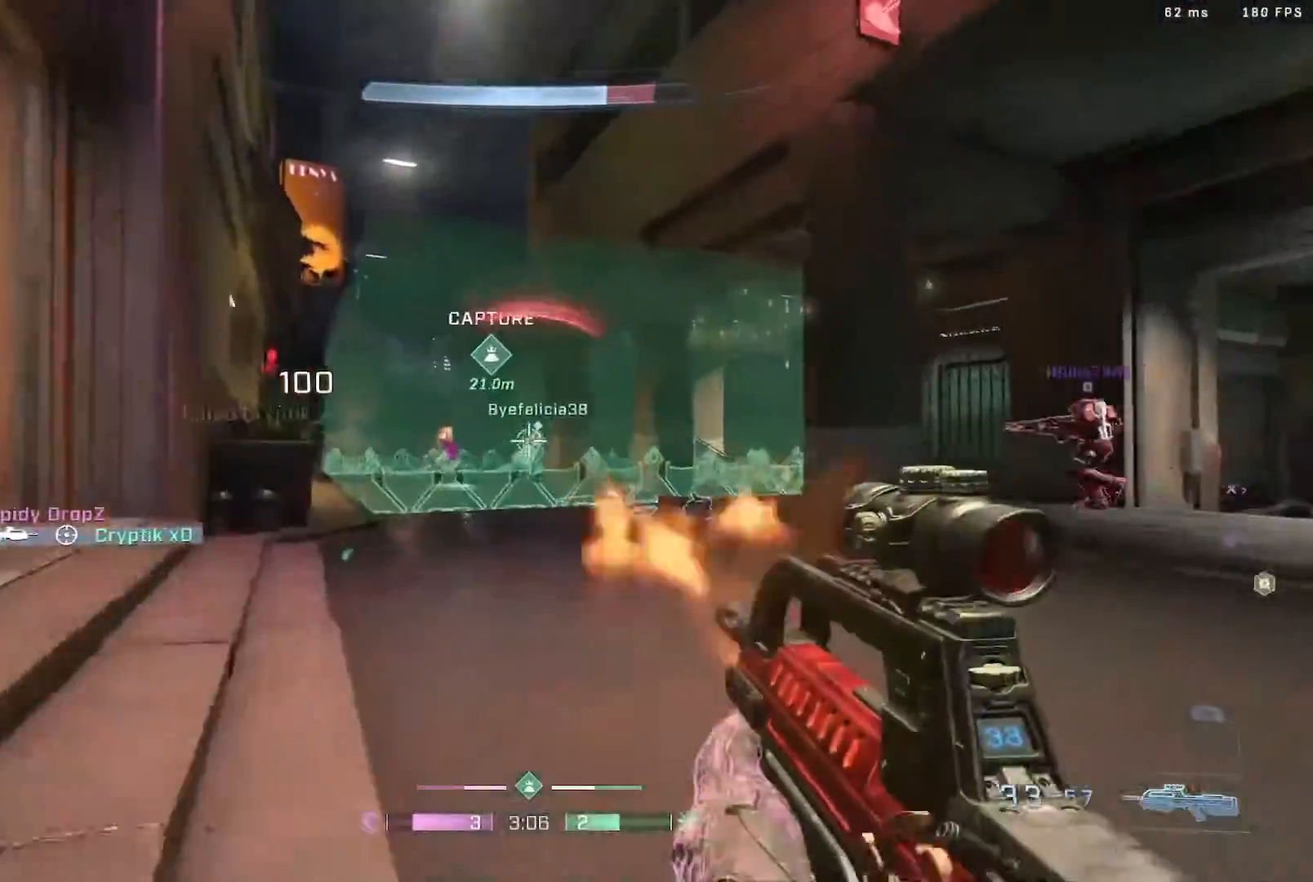
{"dt_ms": 500, "buttons": ["R2"], "left_stick": "up-left", "right_stick": "center", "events": [[33, "right_stick", "center"], [167, "R2", "down"], [167, "right_stick", "up-right"], [300, "right_stick", "up-left"], [333, "R2", "up"], [367, "right_stick", "center"], [400, "R2", "down"]]}
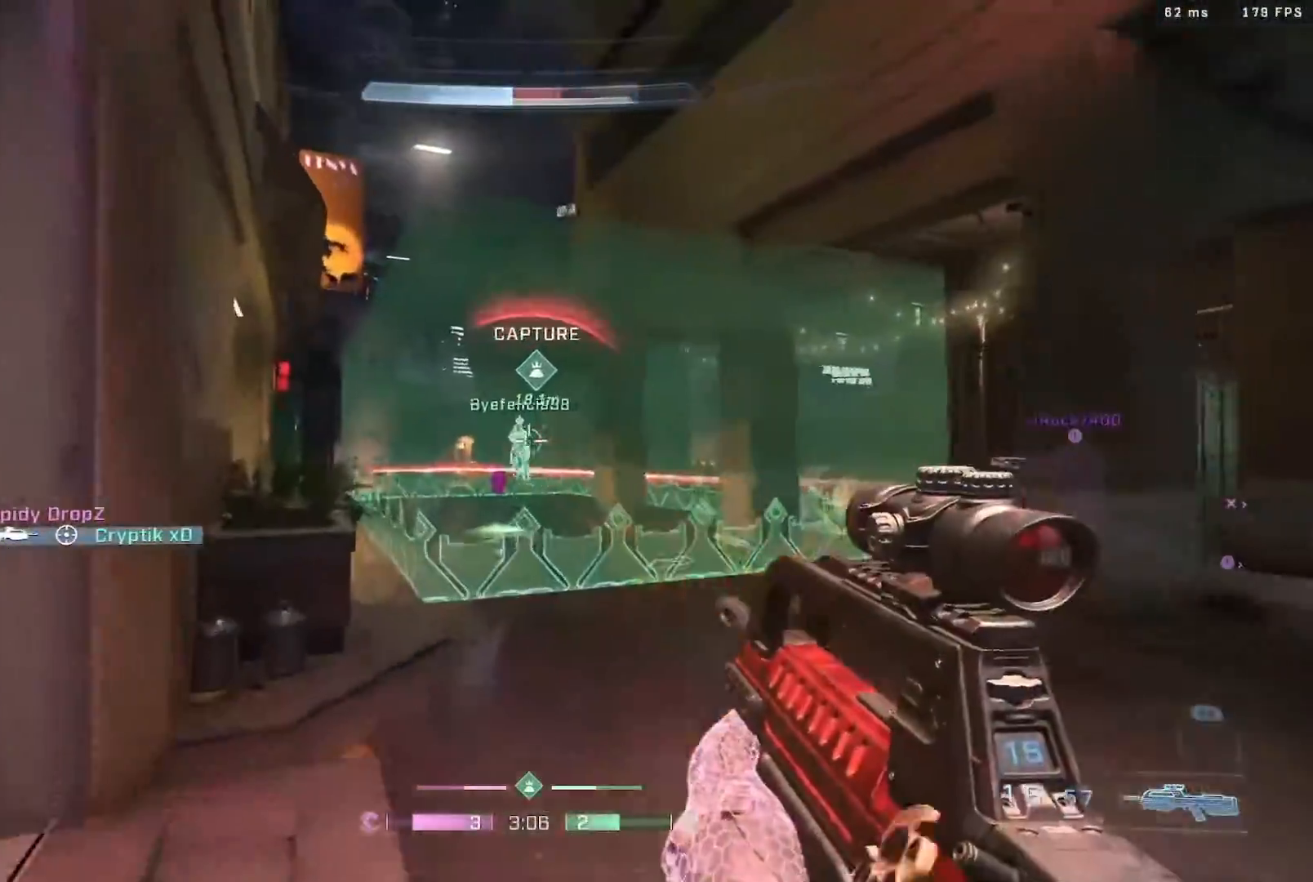
{"dt_ms": 500, "buttons": ["R2"], "left_stick": "up", "right_stick": "up", "events": [[33, "R2", "up"], [67, "right_stick", "up"], [100, "A", "down"], [200, "right_stick", "down-left"], [233, "A", "up"], [267, "R2", "down"], [383, "right_stick", "center"], [483, "right_stick", "up"], [500, "left_stick", "up"]]}
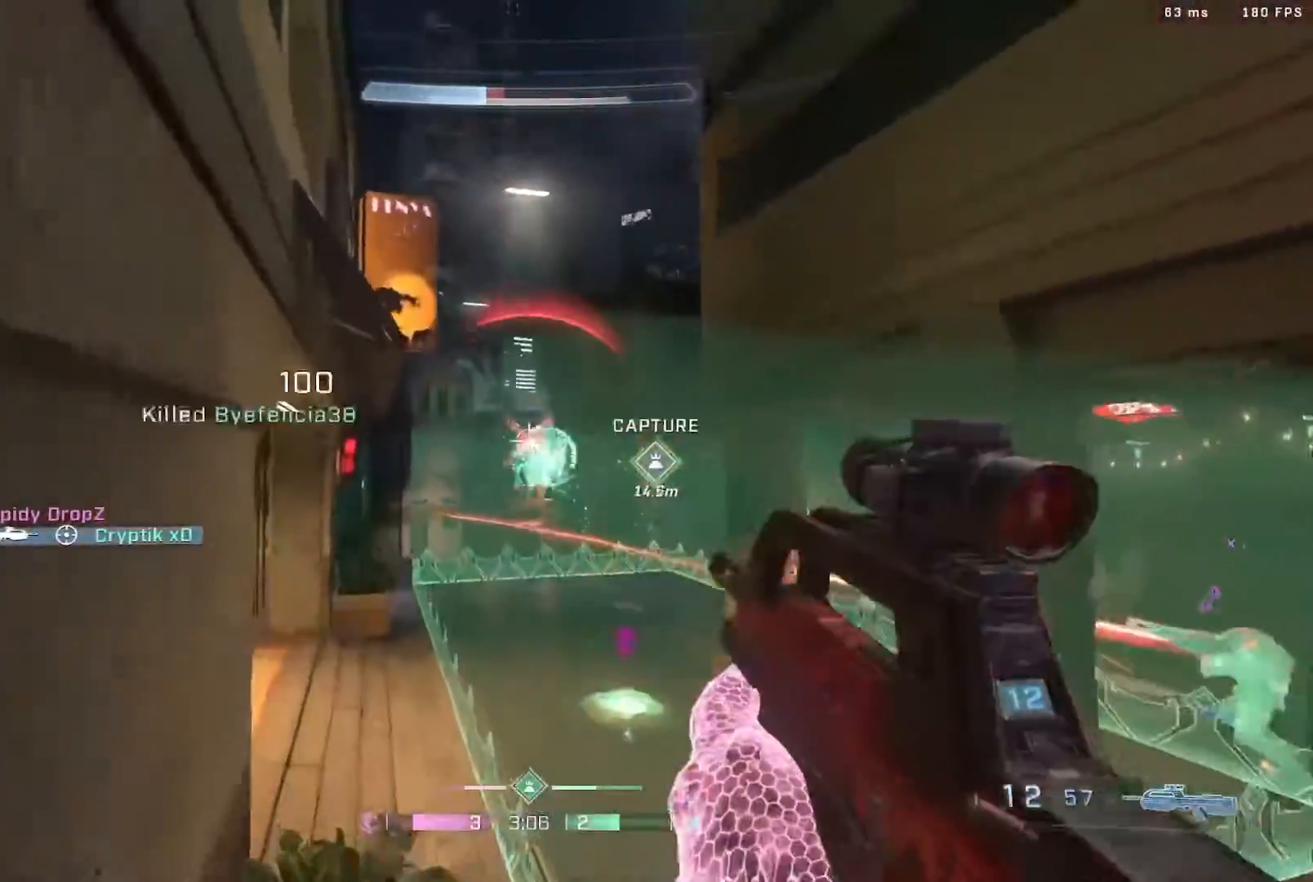
{"dt_ms": 500, "buttons": [], "left_stick": "up-left", "right_stick": "center", "events": [[33, "R2", "up"], [167, "right_stick", "center"], [217, "right_stick", "up-right"], [267, "right_stick", "center"], [350, "X", "down"], [350, "left_stick", "left"], [400, "X", "up"], [500, "left_stick", "up-left"]]}
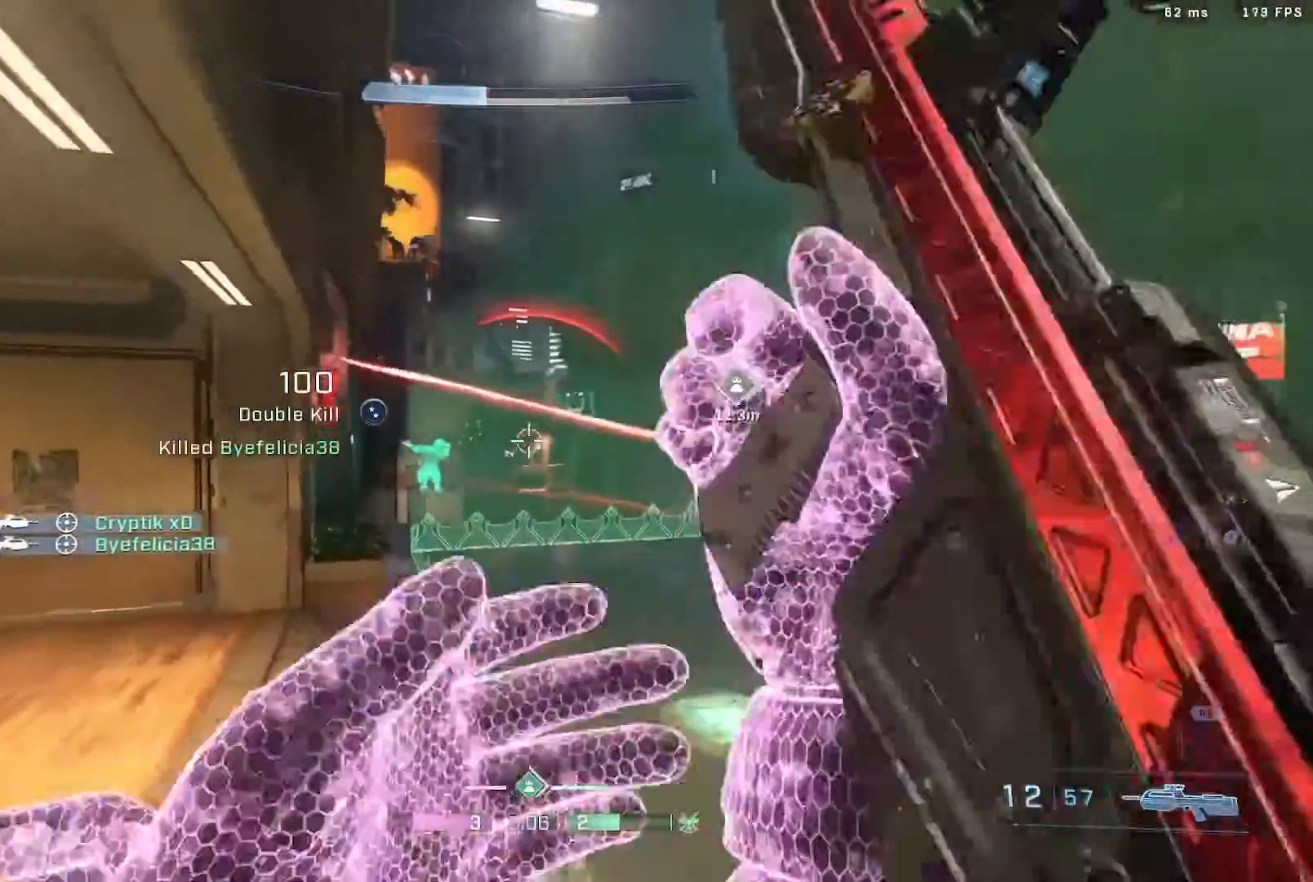
{"dt_ms": 500, "buttons": ["L3"], "left_stick": "up", "right_stick": "center", "events": [[67, "right_stick", "left"], [100, "left_stick", "up"], [233, "L3", "down"], [383, "L3", "up"], [383, "right_stick", "center"], [467, "L3", "down"]]}